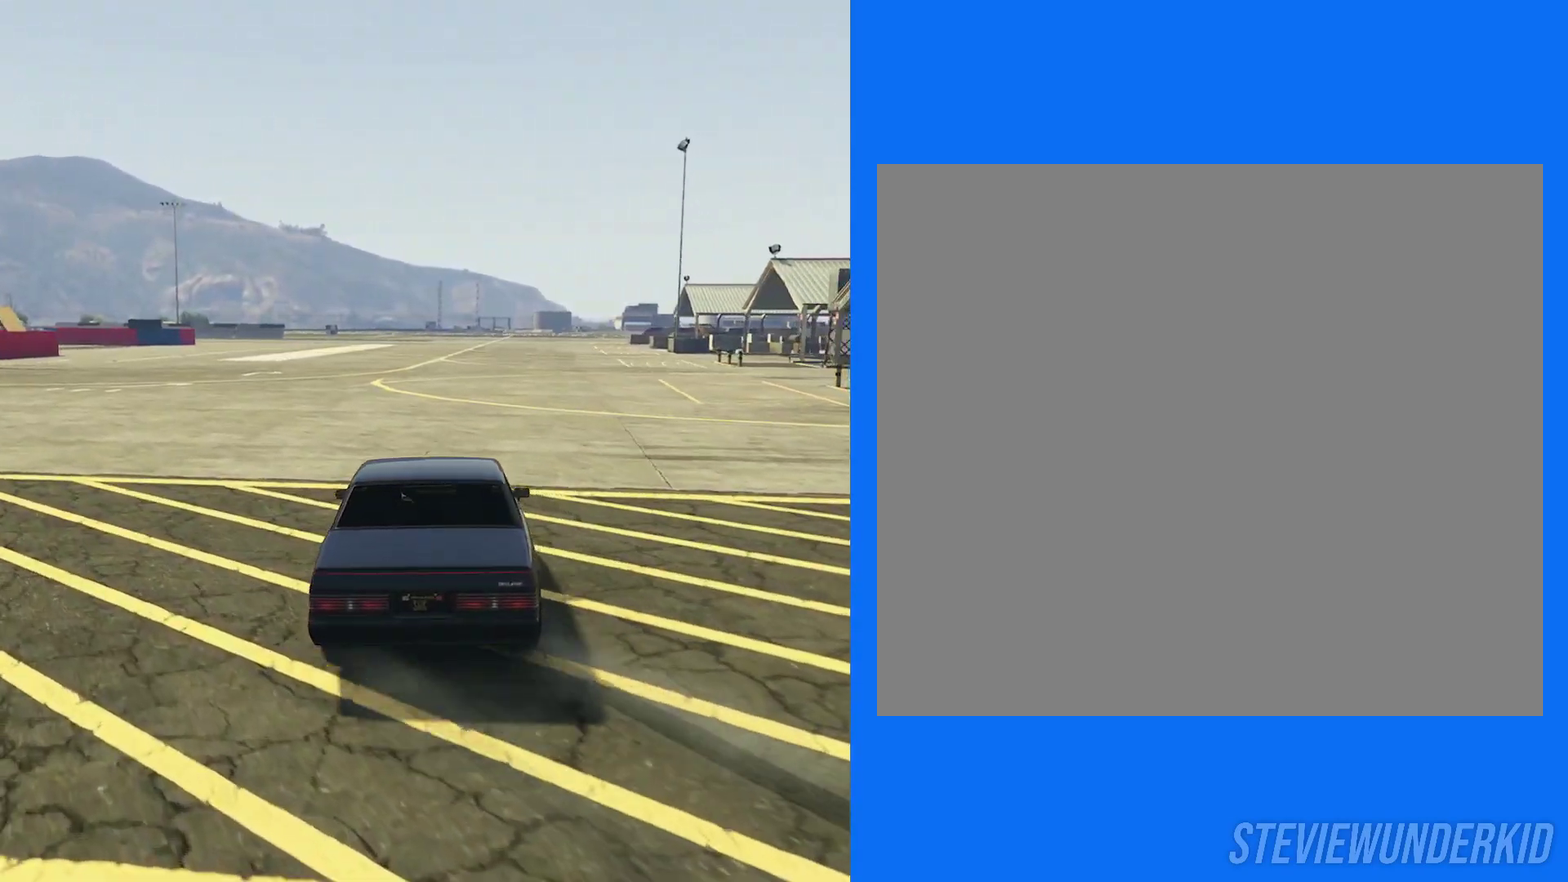
Gameplay with a controller (Xbox layout); each line is a JSON object with the inputs held at the frame after it (dt_ms = milliseconds from this image to that frame). "button_events" lists button changes between this image and that frame as [ms after this image, input, new state], when the widget could be followed in between (sticks are given only as held states). This document gives stick clicks only as held states, not as events.
{"dt_ms": 300, "buttons": ["R2"], "left_stick": "center", "right_stick": "right", "button_events": []}
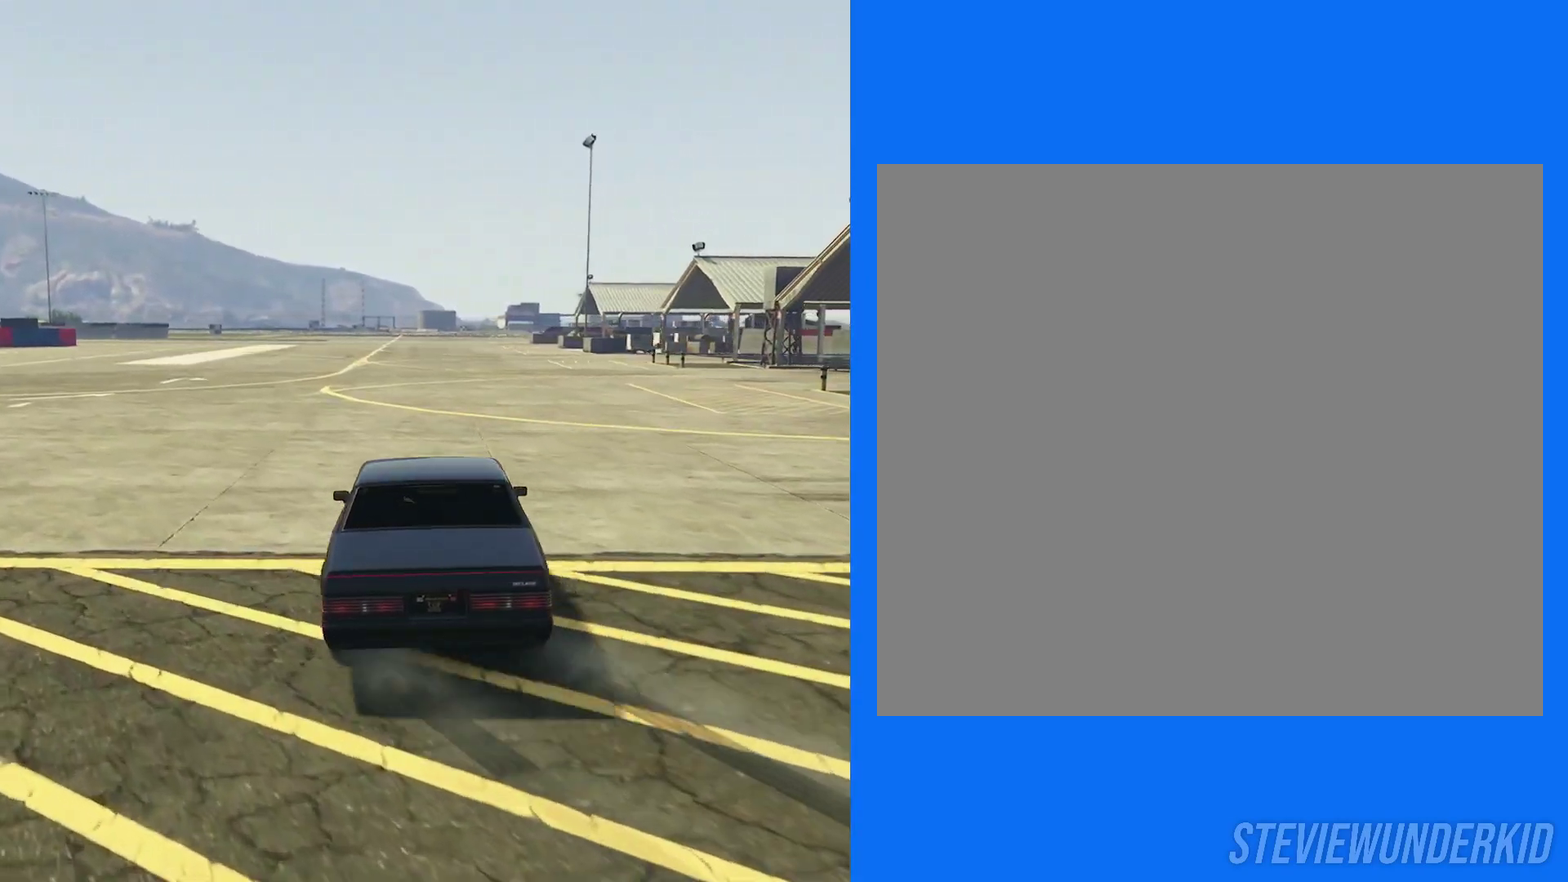
{"dt_ms": 400, "buttons": ["R1", "R2"], "left_stick": "left", "right_stick": "right", "button_events": [[333, "R2", "up"], [367, "R1", "down"], [400, "R2", "down"]]}
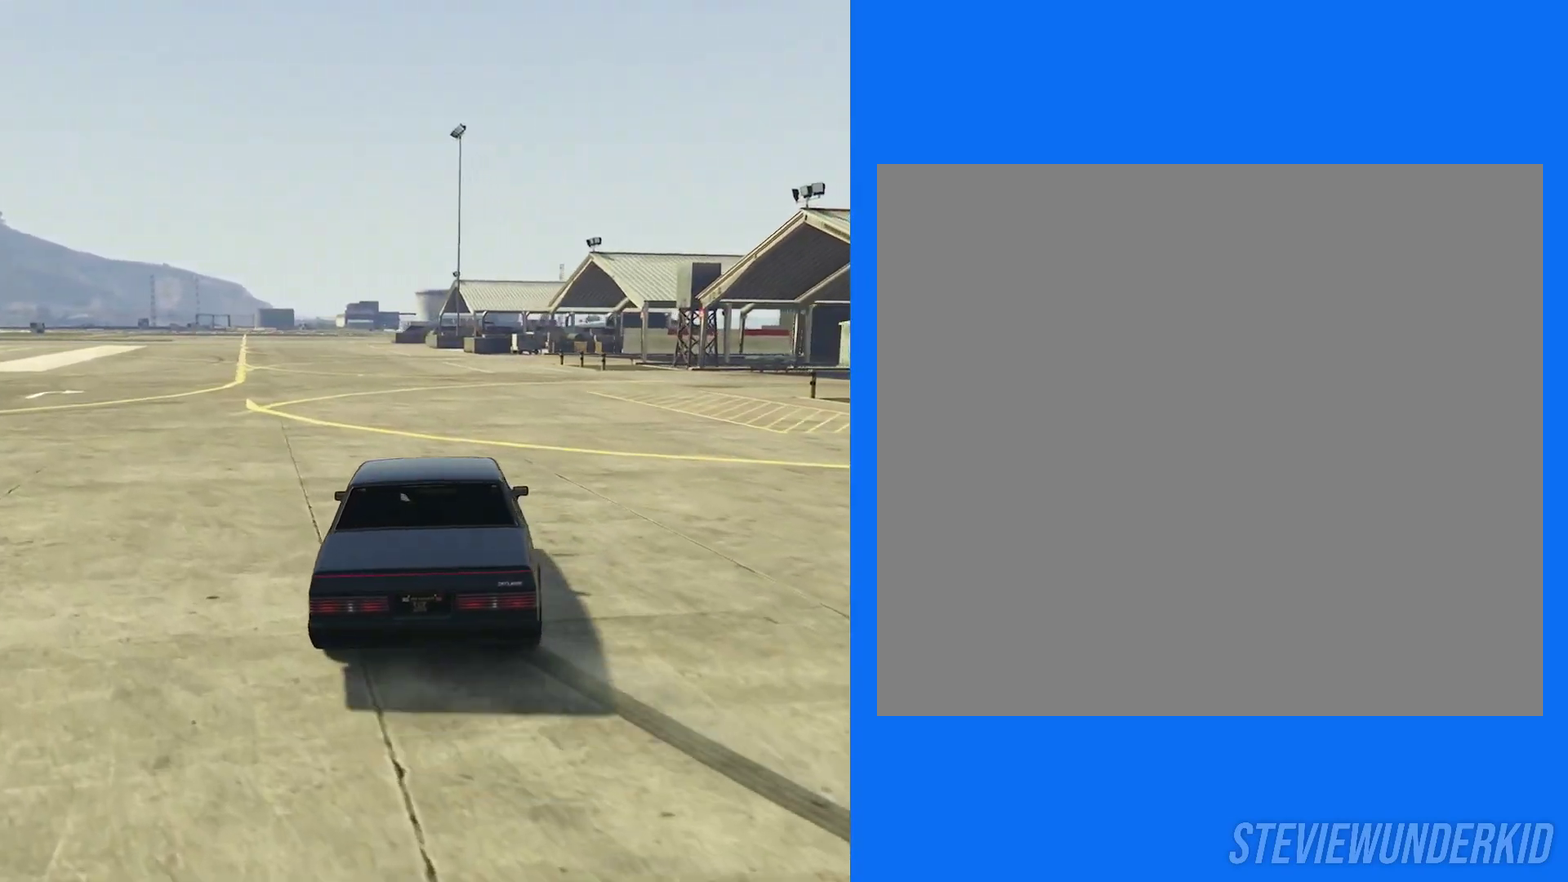
{"dt_ms": 600, "buttons": ["R2"], "left_stick": "center", "right_stick": "right", "button_events": [[183, "R1", "up"]]}
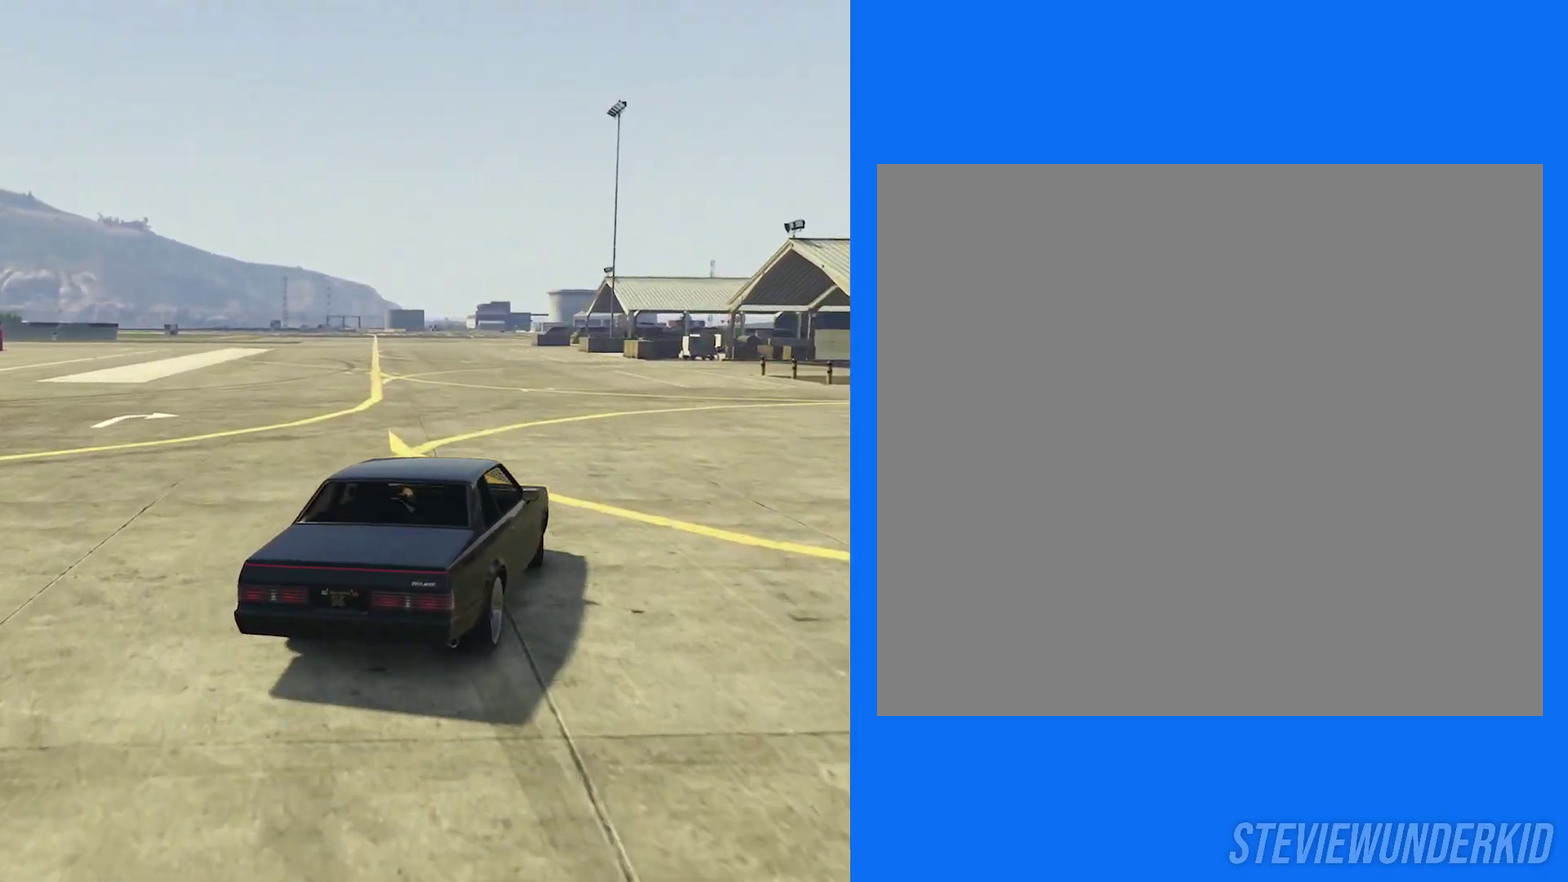
{"dt_ms": 400, "buttons": ["R2"], "left_stick": "center", "right_stick": "center", "button_events": []}
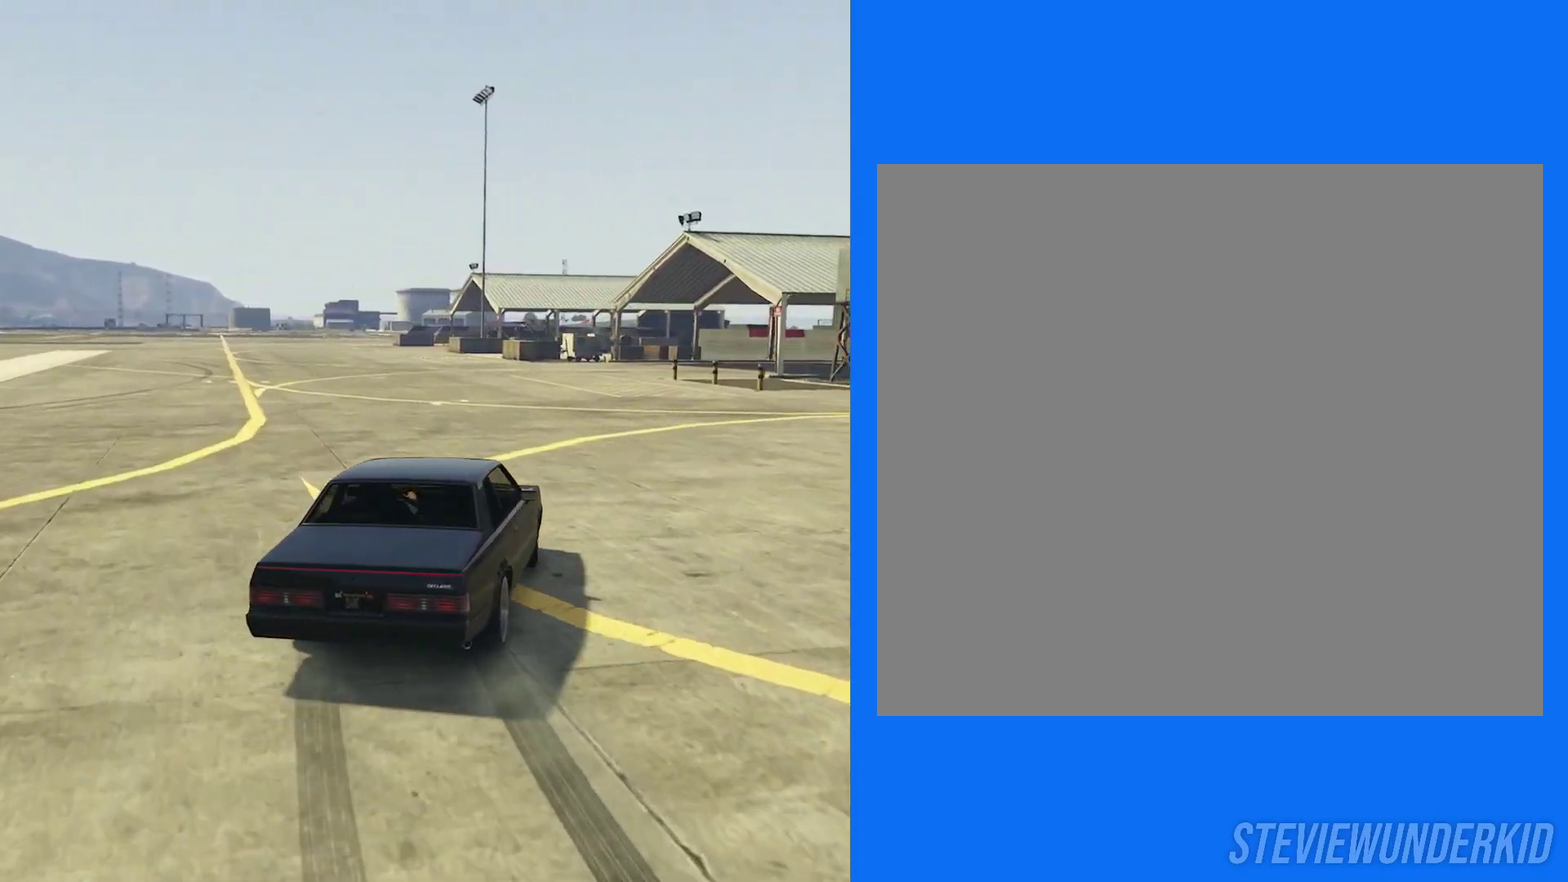
{"dt_ms": 600, "buttons": ["R2"], "left_stick": "left", "right_stick": "center", "button_events": []}
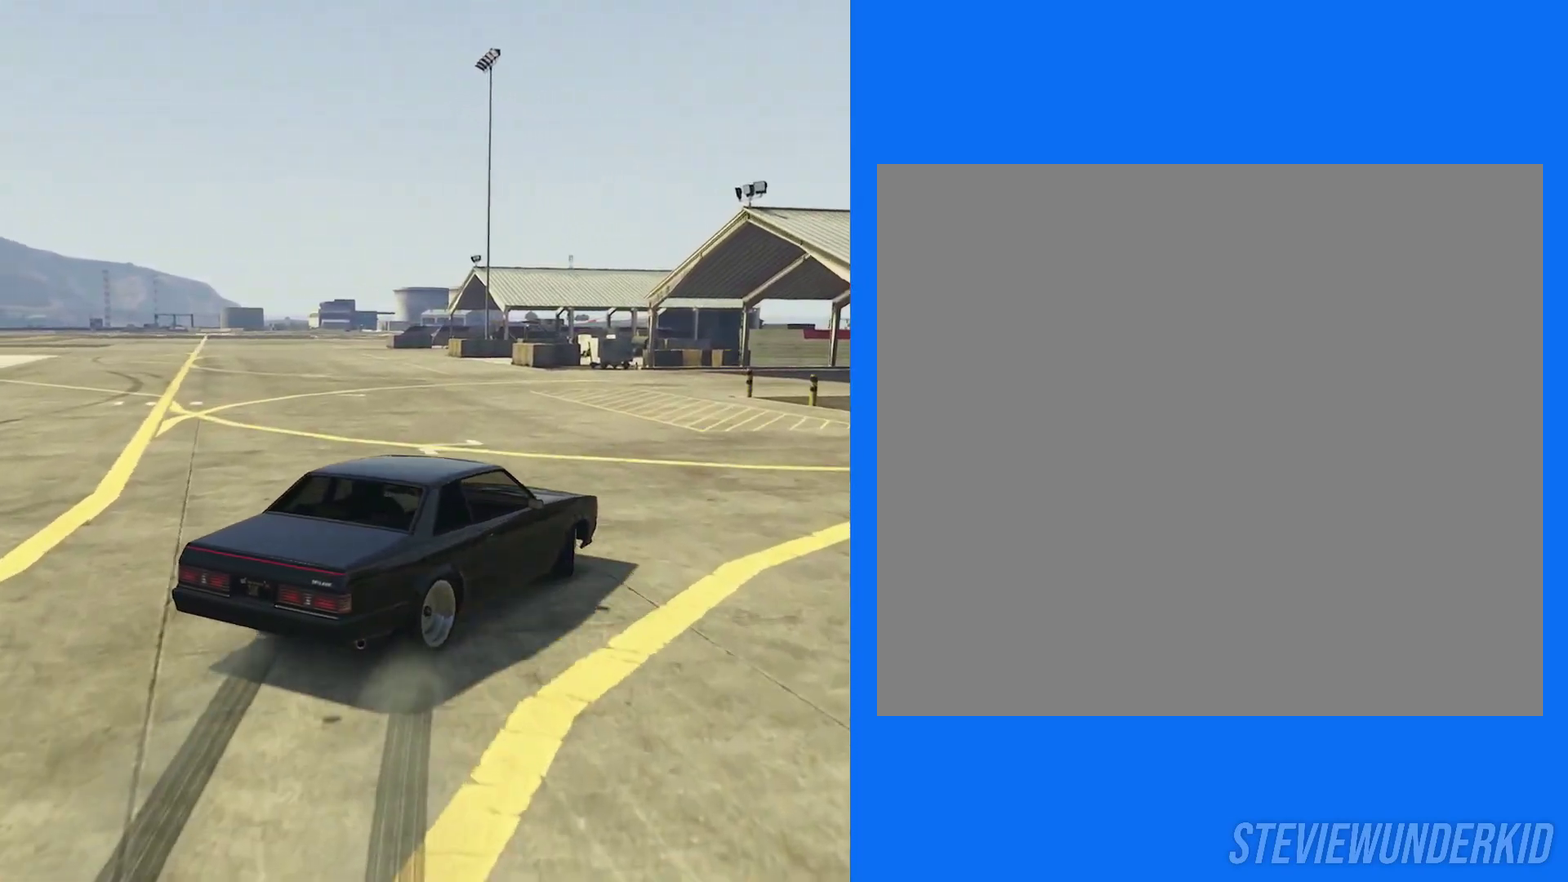
{"dt_ms": 500, "buttons": ["R2"], "left_stick": "center", "right_stick": "center", "button_events": []}
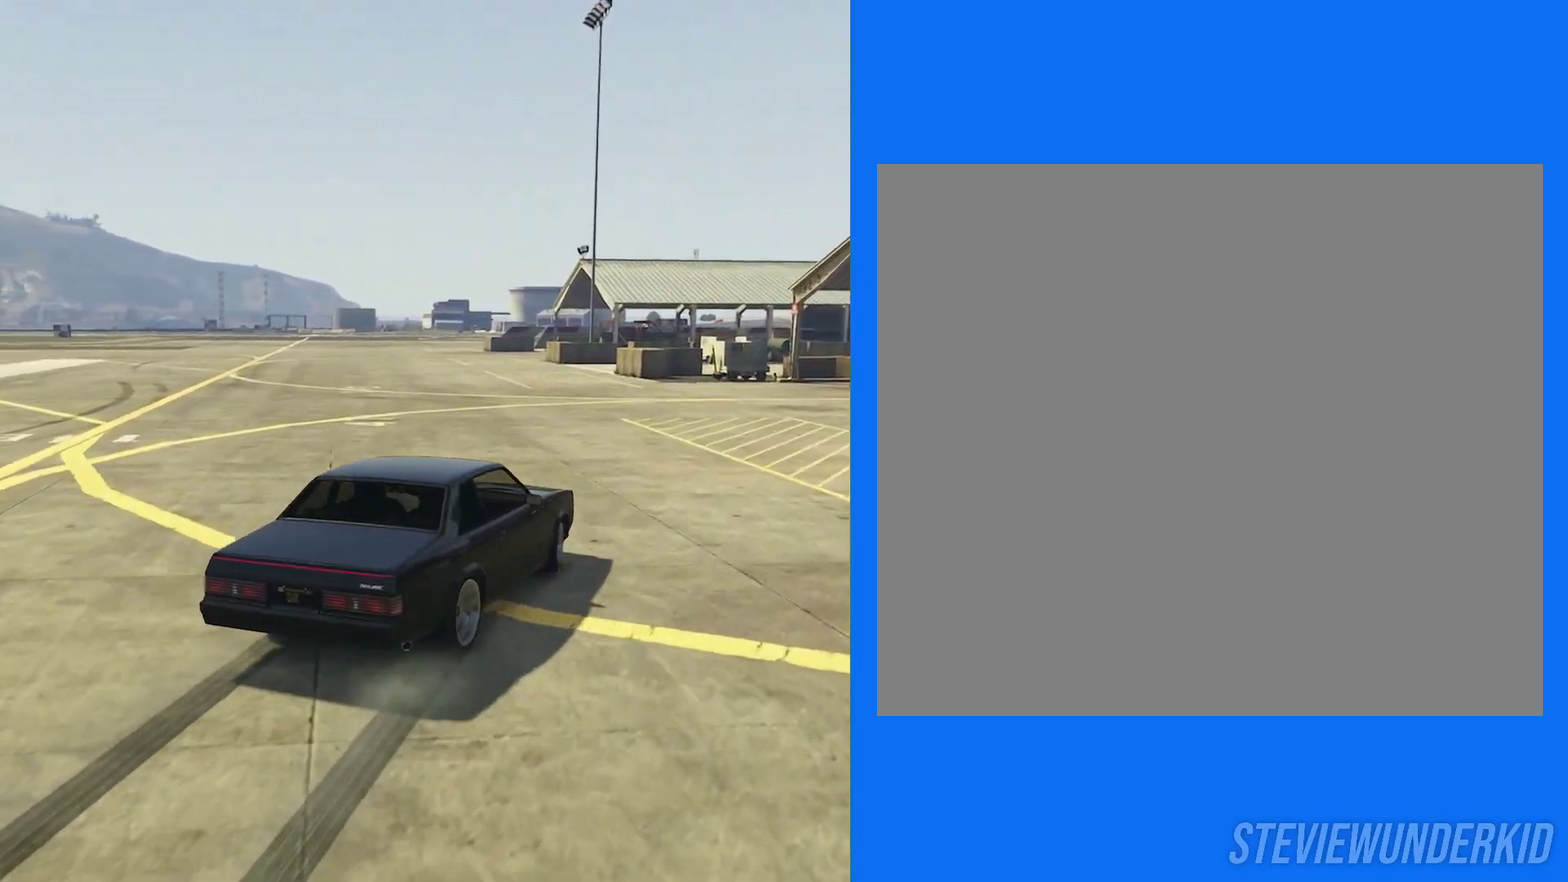
{"dt_ms": 600, "buttons": ["R2"], "left_stick": "center", "right_stick": "center", "button_events": [[300, "R2", "up"], [317, "R1", "down"], [367, "R2", "down"], [533, "R1", "up"]]}
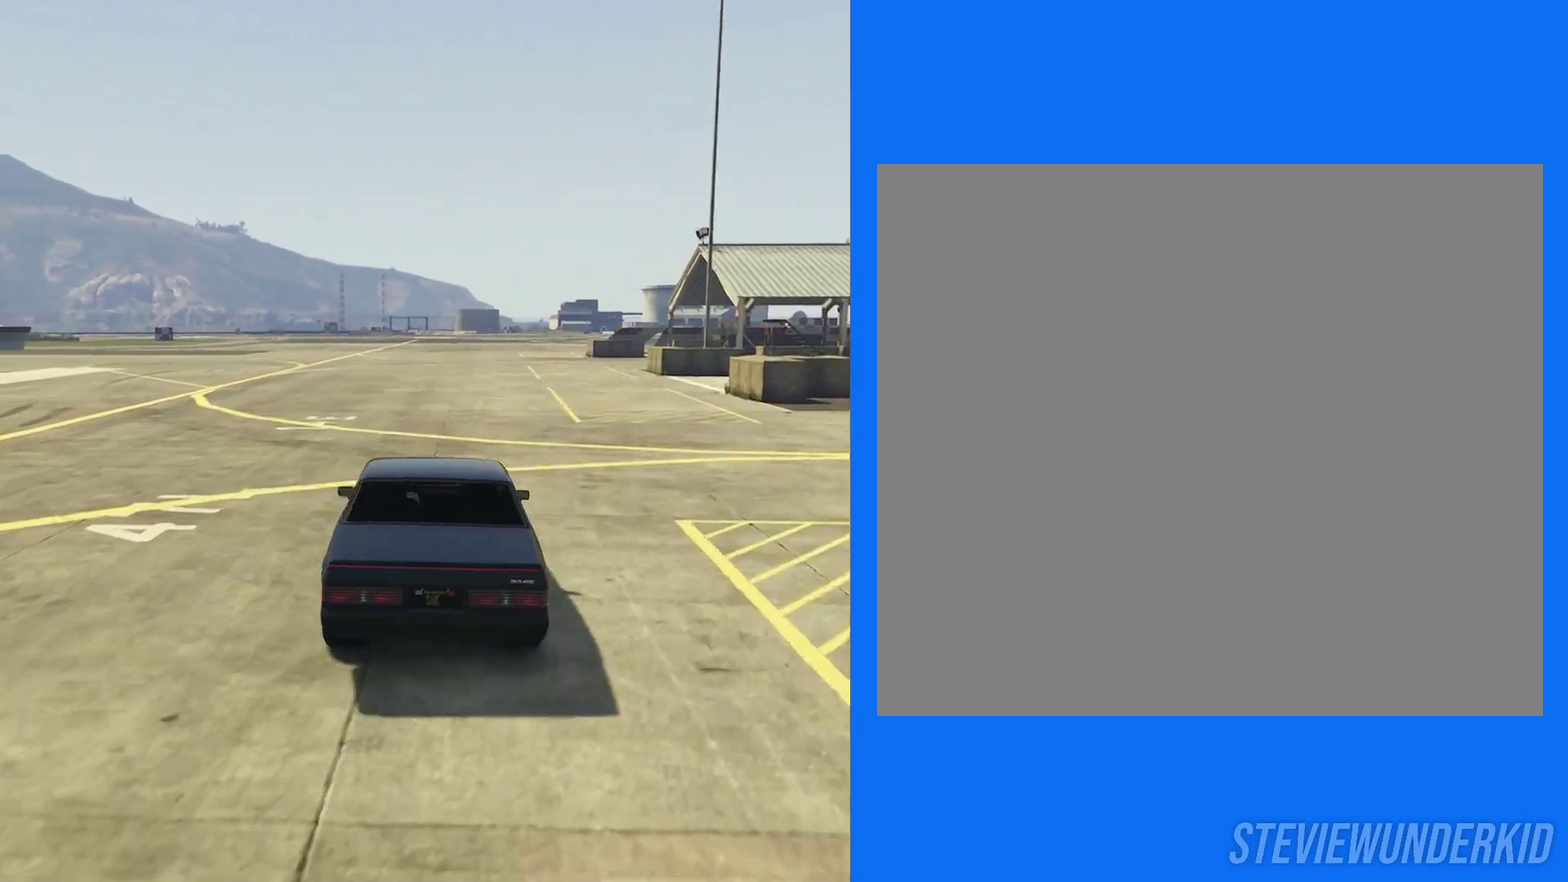
{"dt_ms": 400, "buttons": ["R2"], "left_stick": "right", "right_stick": "center", "button_events": []}
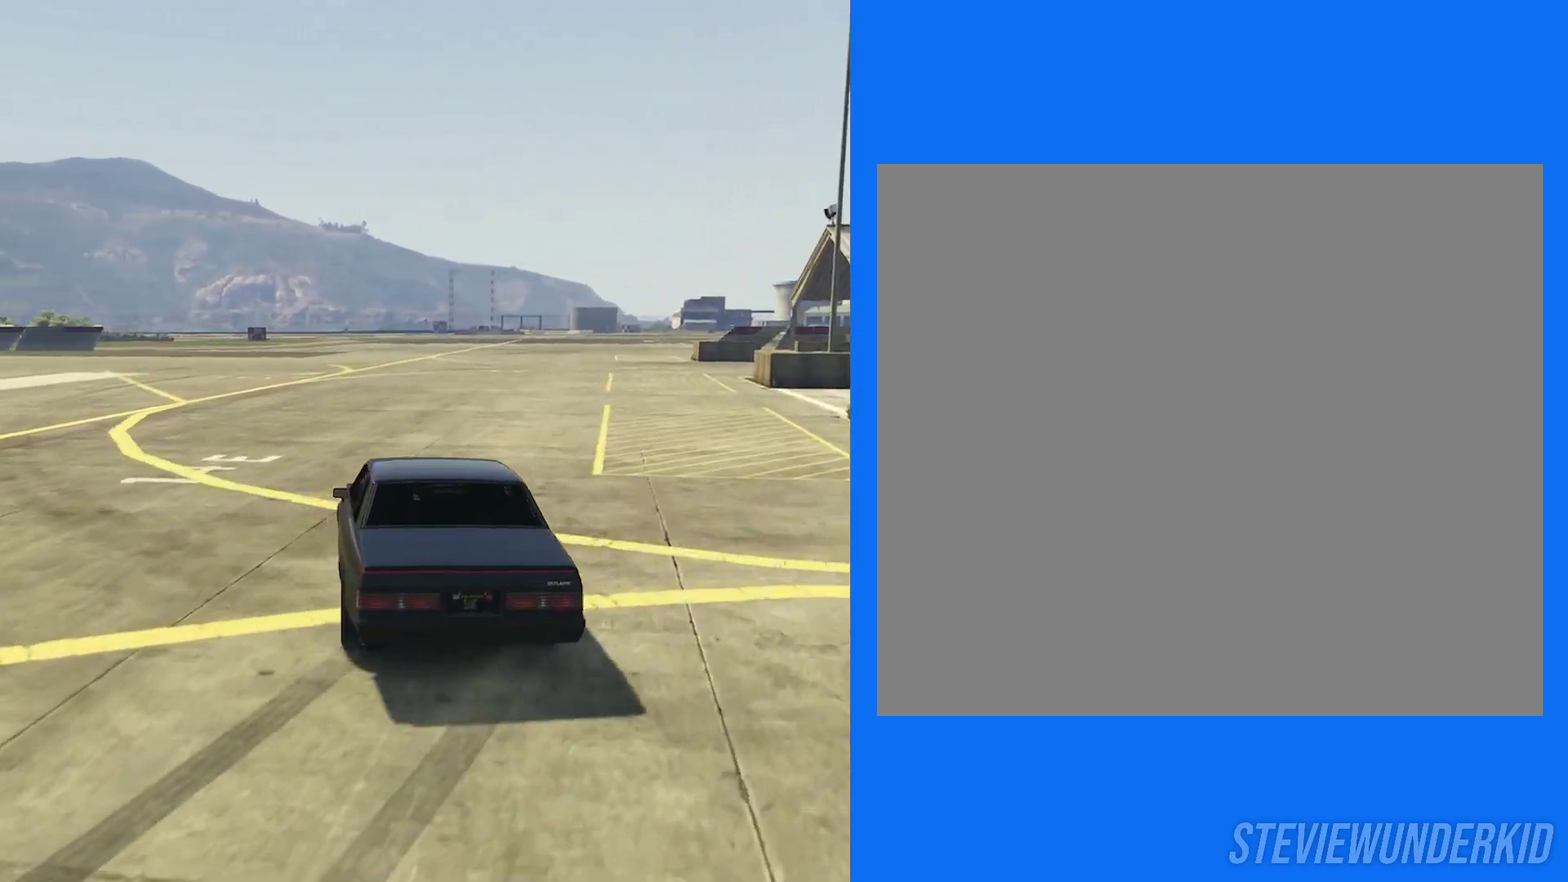
{"dt_ms": 400, "buttons": ["R2"], "left_stick": "center", "right_stick": "left", "button_events": []}
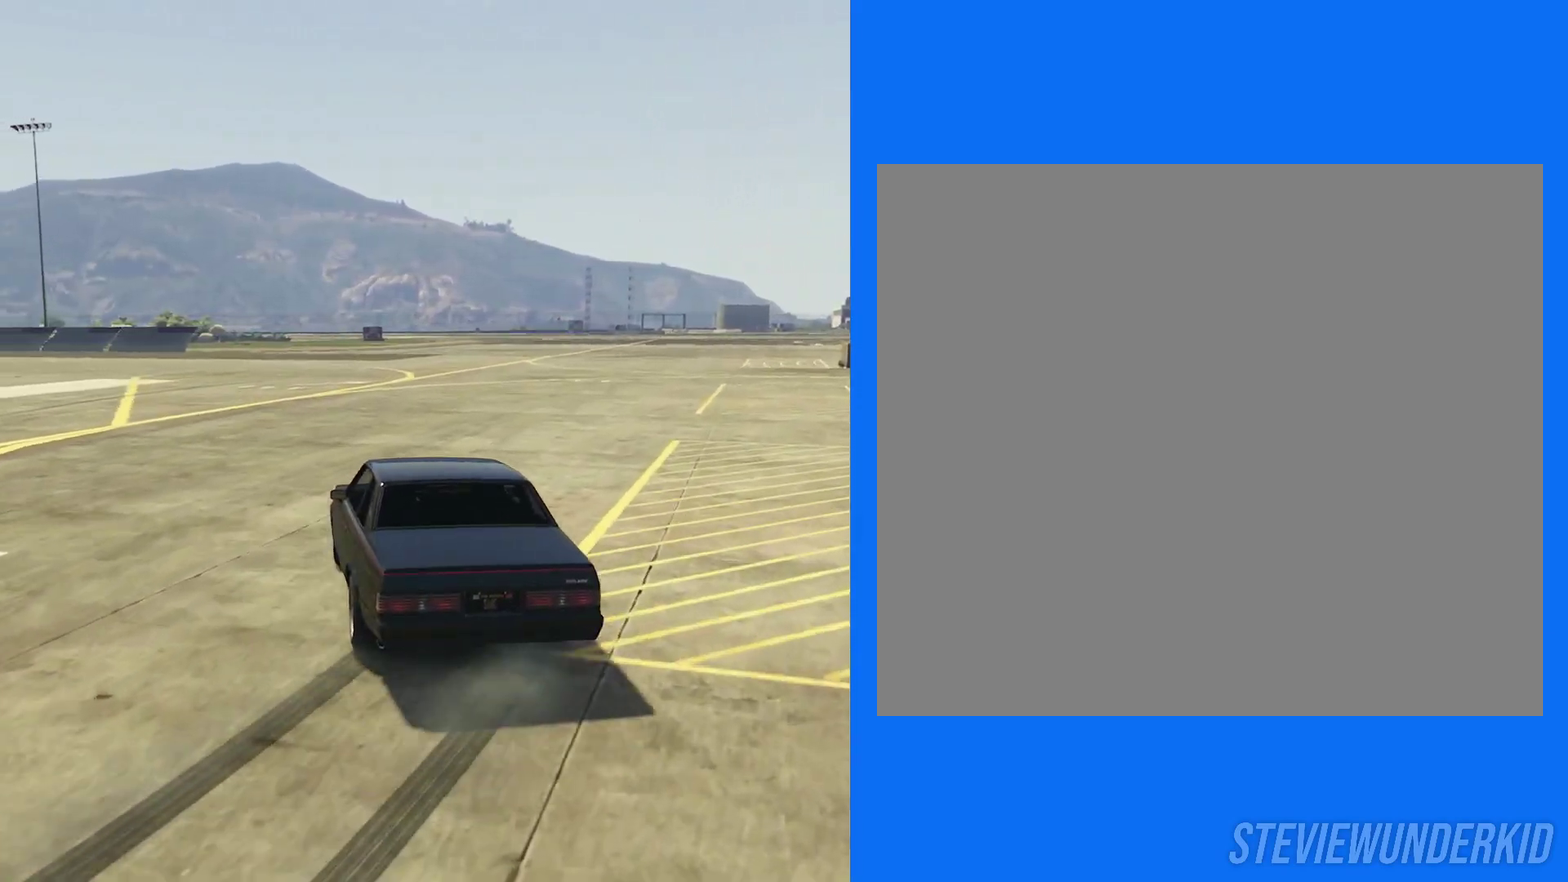
{"dt_ms": 700, "buttons": ["R1", "R2"], "left_stick": "right", "right_stick": "left", "button_events": [[517, "R2", "up"], [550, "R1", "down"], [583, "R2", "down"]]}
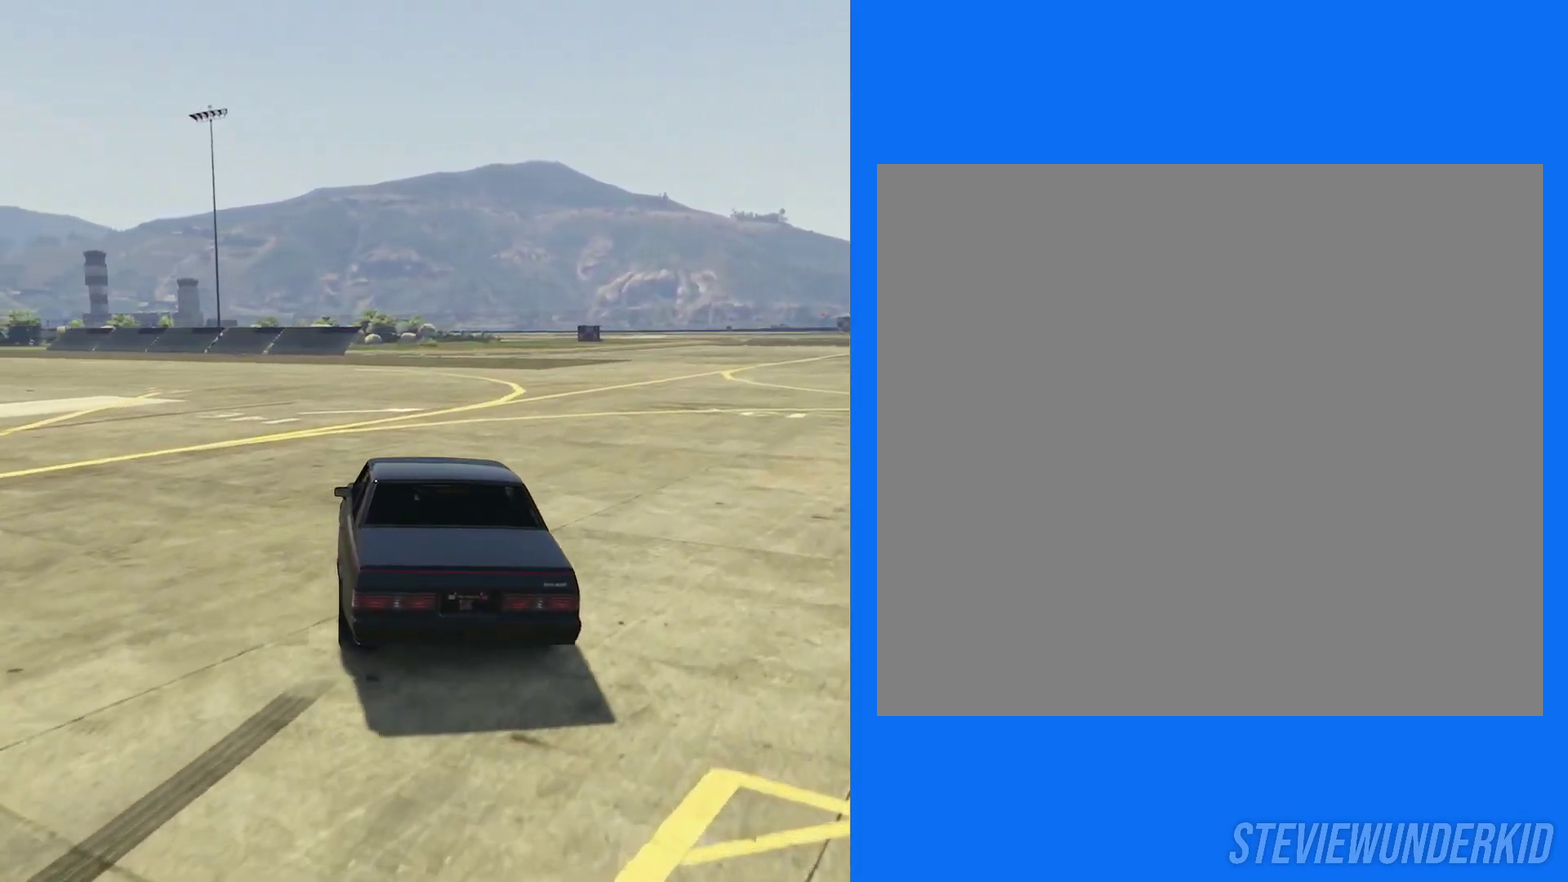
{"dt_ms": 400, "buttons": ["R2"], "left_stick": "center", "right_stick": "left", "button_events": [[33, "R1", "up"]]}
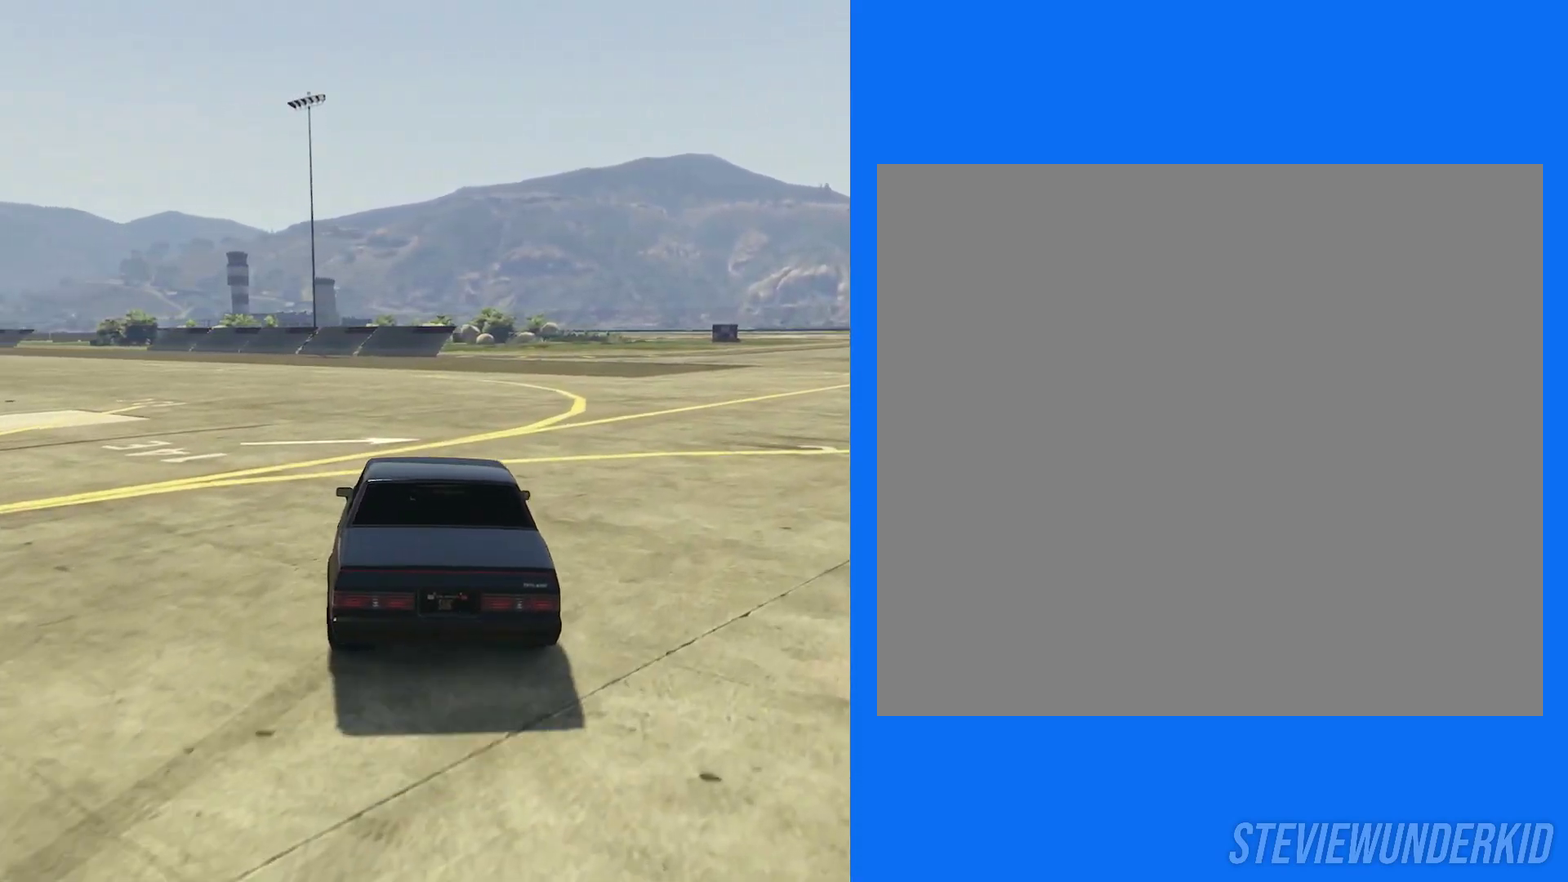
{"dt_ms": 400, "buttons": ["R2"], "left_stick": "right", "right_stick": "left", "button_events": []}
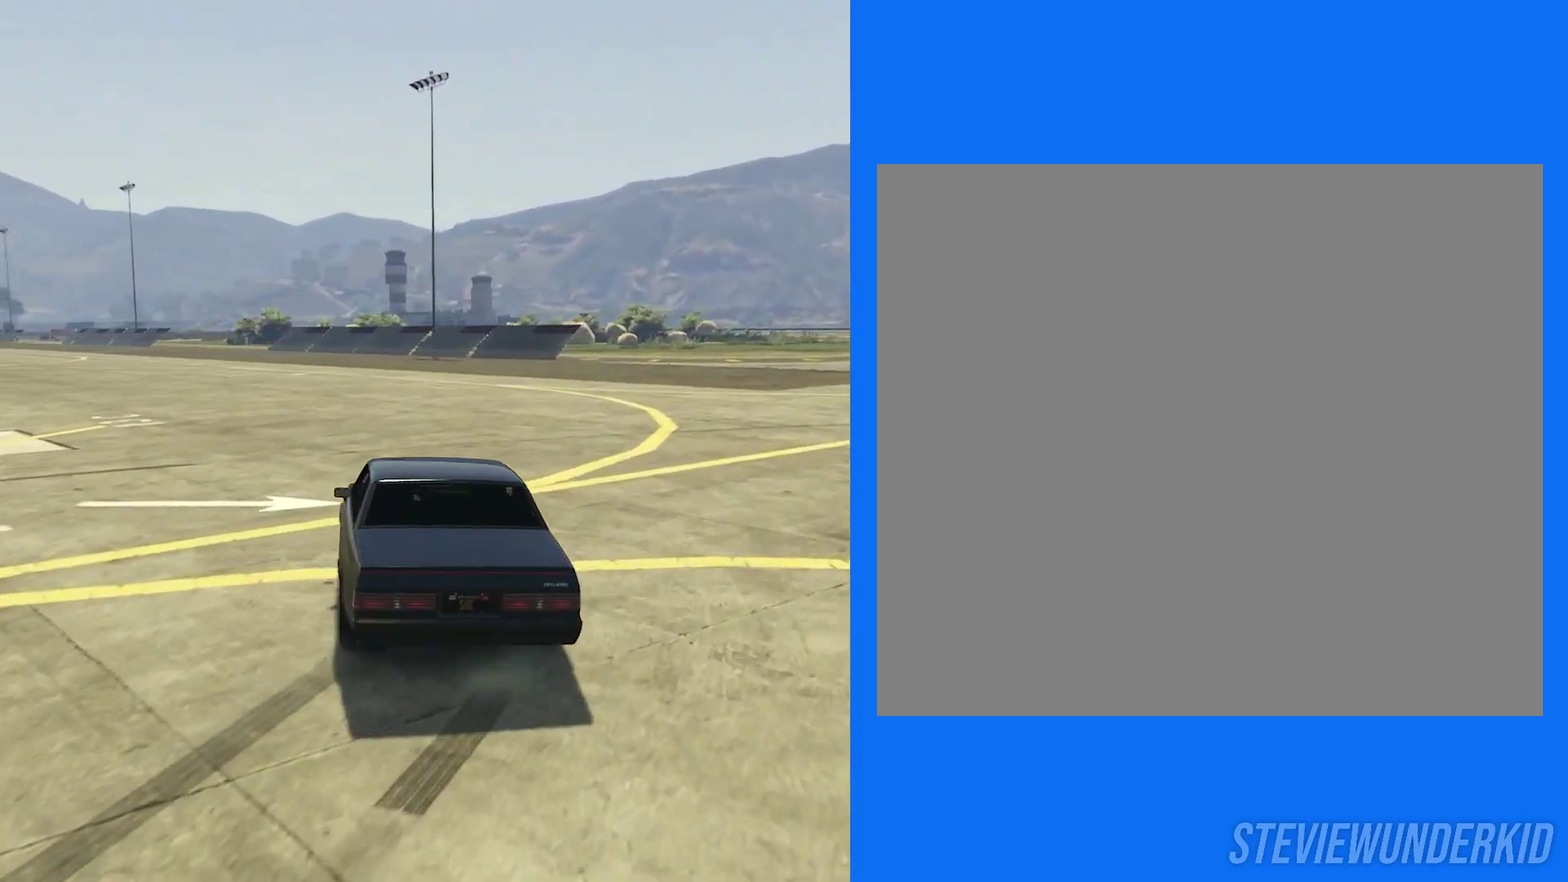
{"dt_ms": 700, "buttons": ["R2"], "left_stick": "left", "right_stick": "left", "button_events": []}
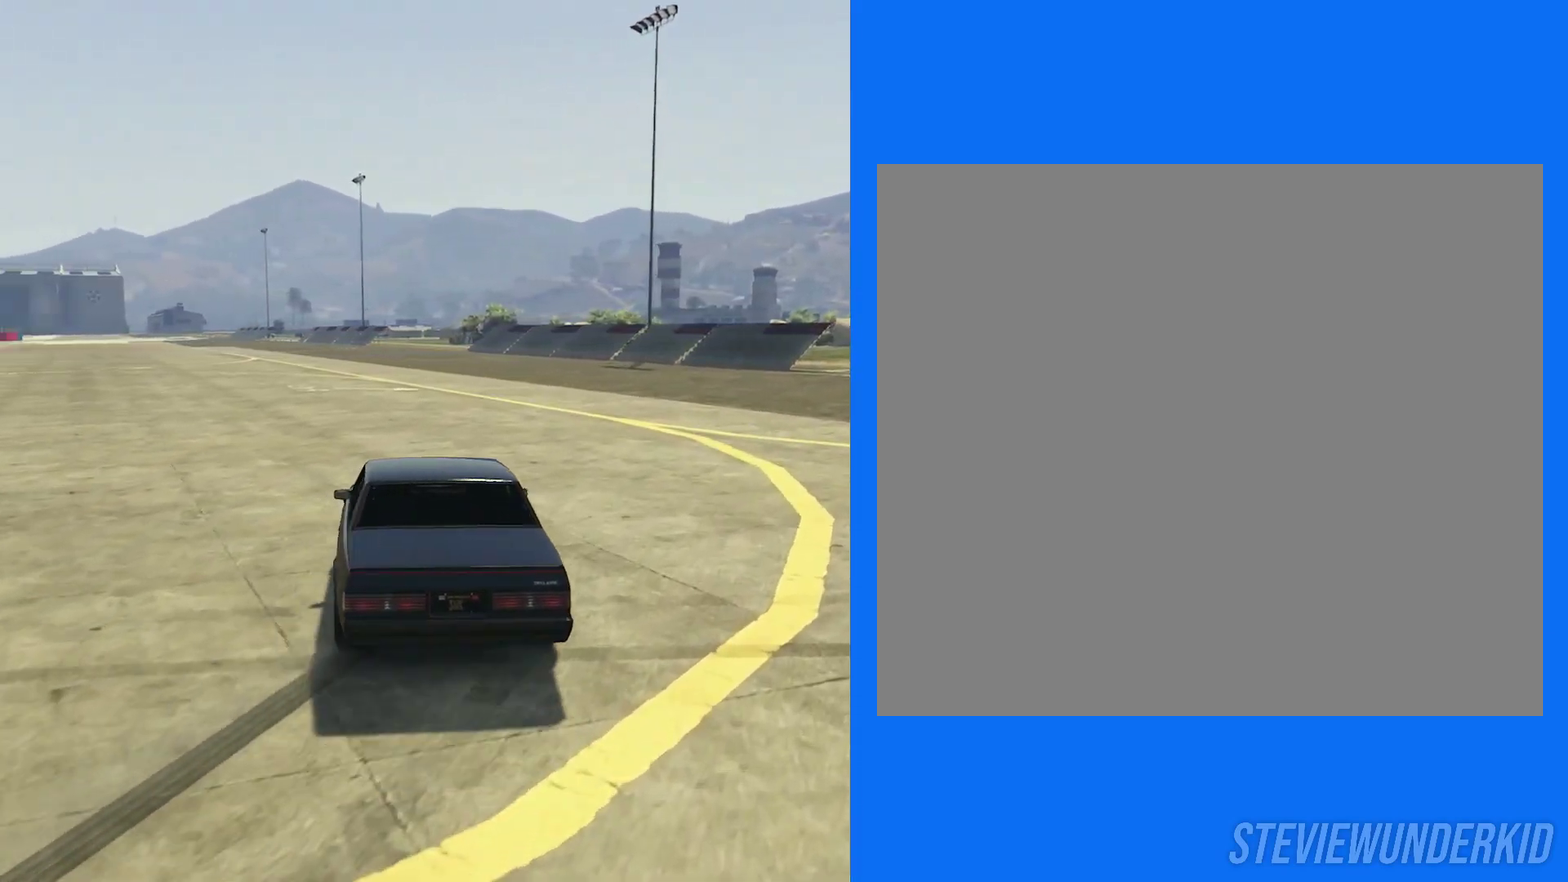
{"dt_ms": 600, "buttons": ["R2"], "left_stick": "left", "right_stick": "left", "button_events": []}
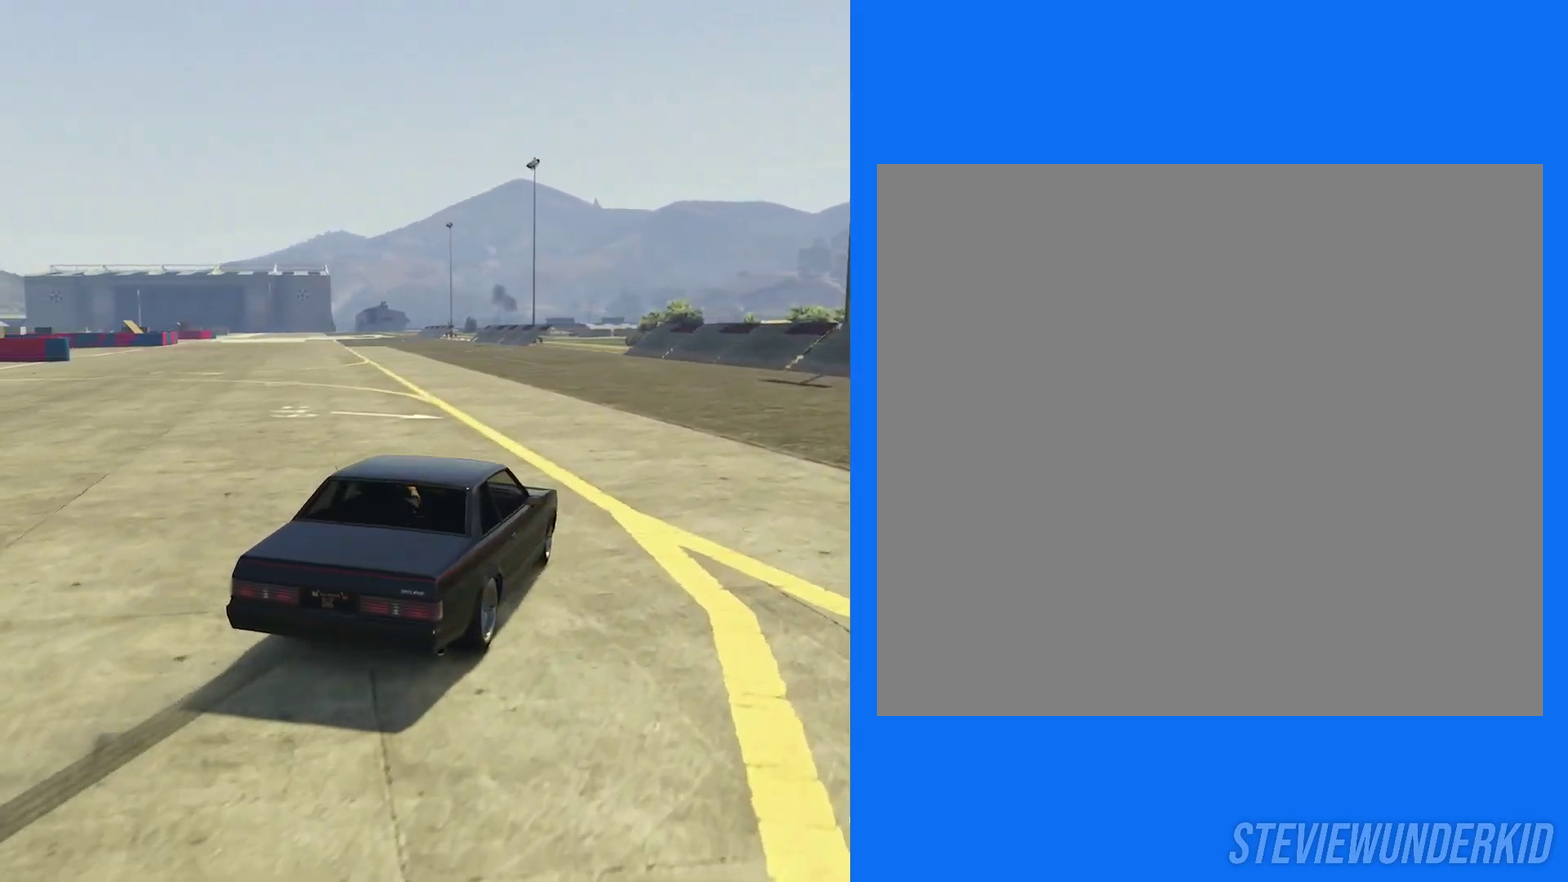
{"dt_ms": 300, "buttons": ["R1", "R2"], "left_stick": "center", "right_stick": "left", "button_events": [[200, "R2", "up"], [233, "R1", "down"], [267, "R2", "down"]]}
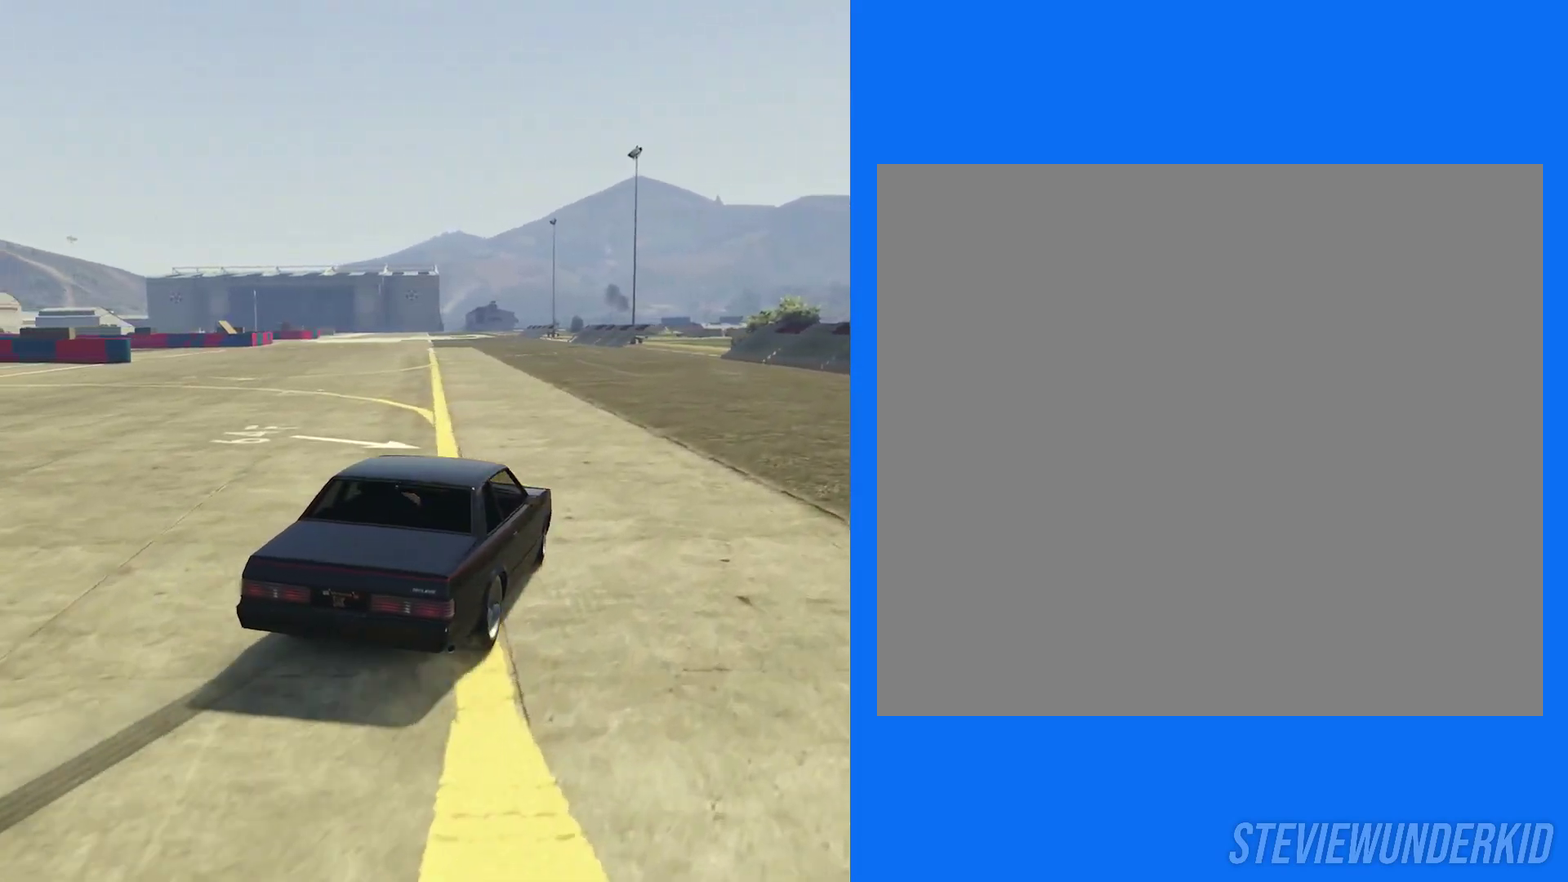
{"dt_ms": 600, "buttons": ["R2"], "left_stick": "left", "right_stick": "right", "button_events": [[117, "R1", "up"]]}
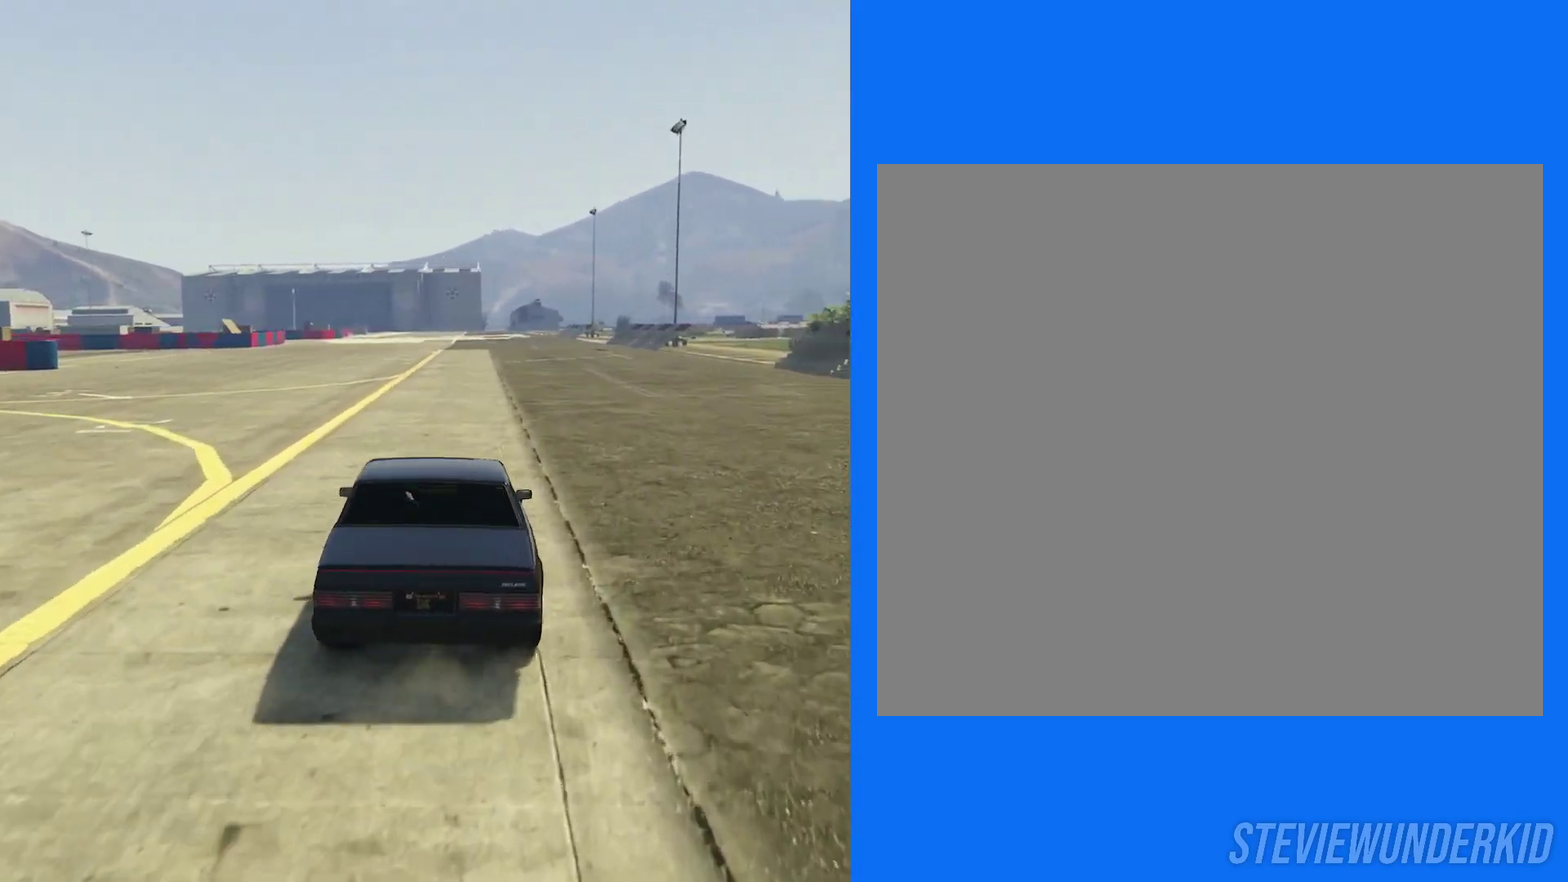
{"dt_ms": 400, "buttons": ["R2"], "left_stick": "right", "right_stick": "right", "button_events": []}
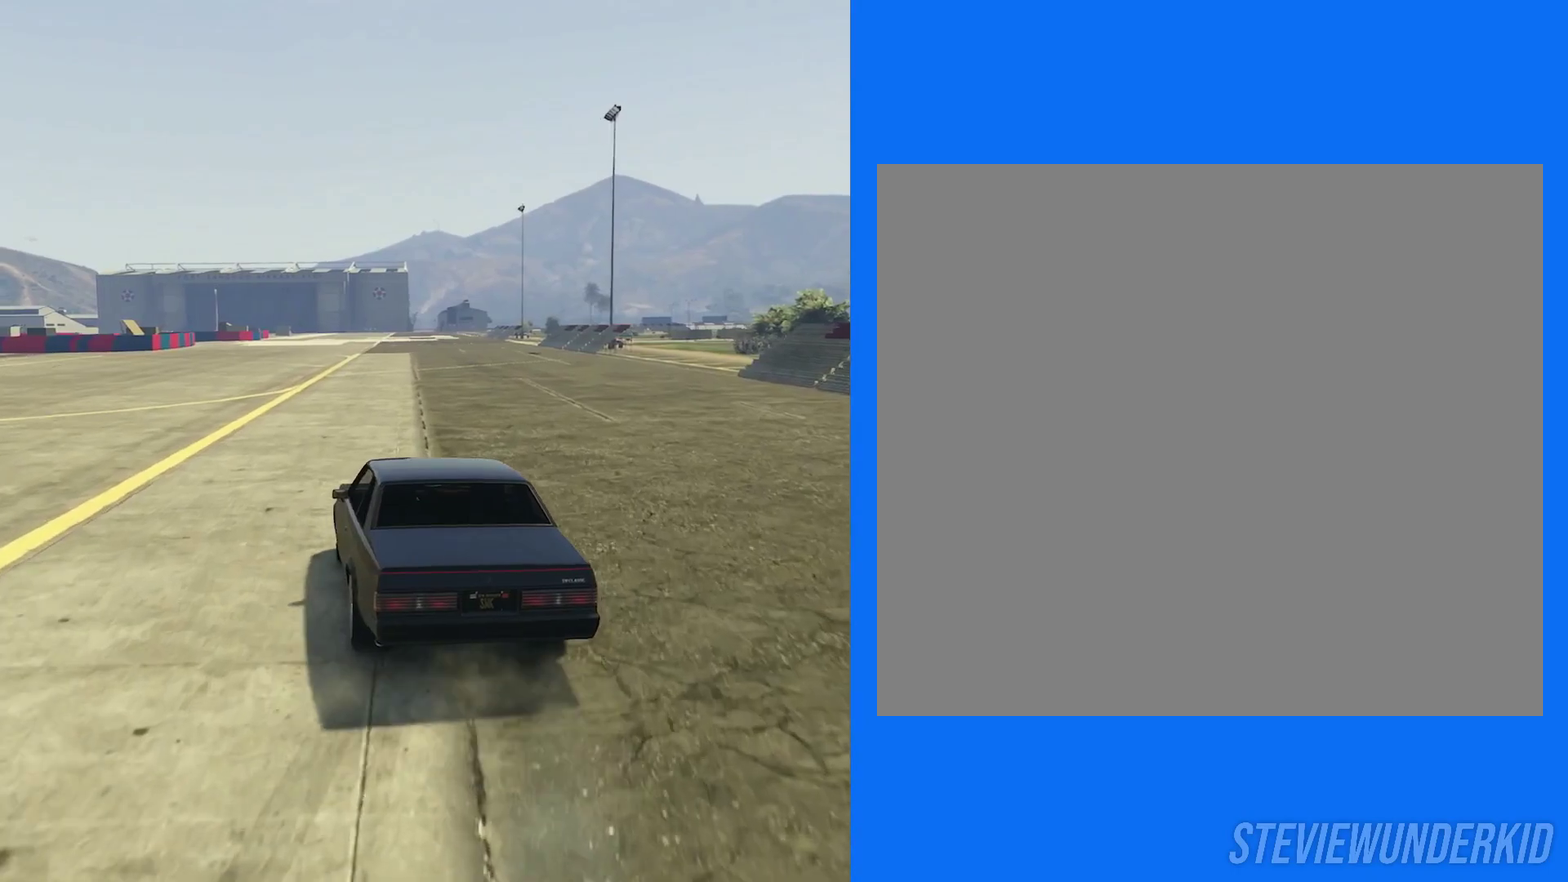
{"dt_ms": 400, "buttons": ["R2"], "left_stick": "left", "right_stick": "right", "button_events": []}
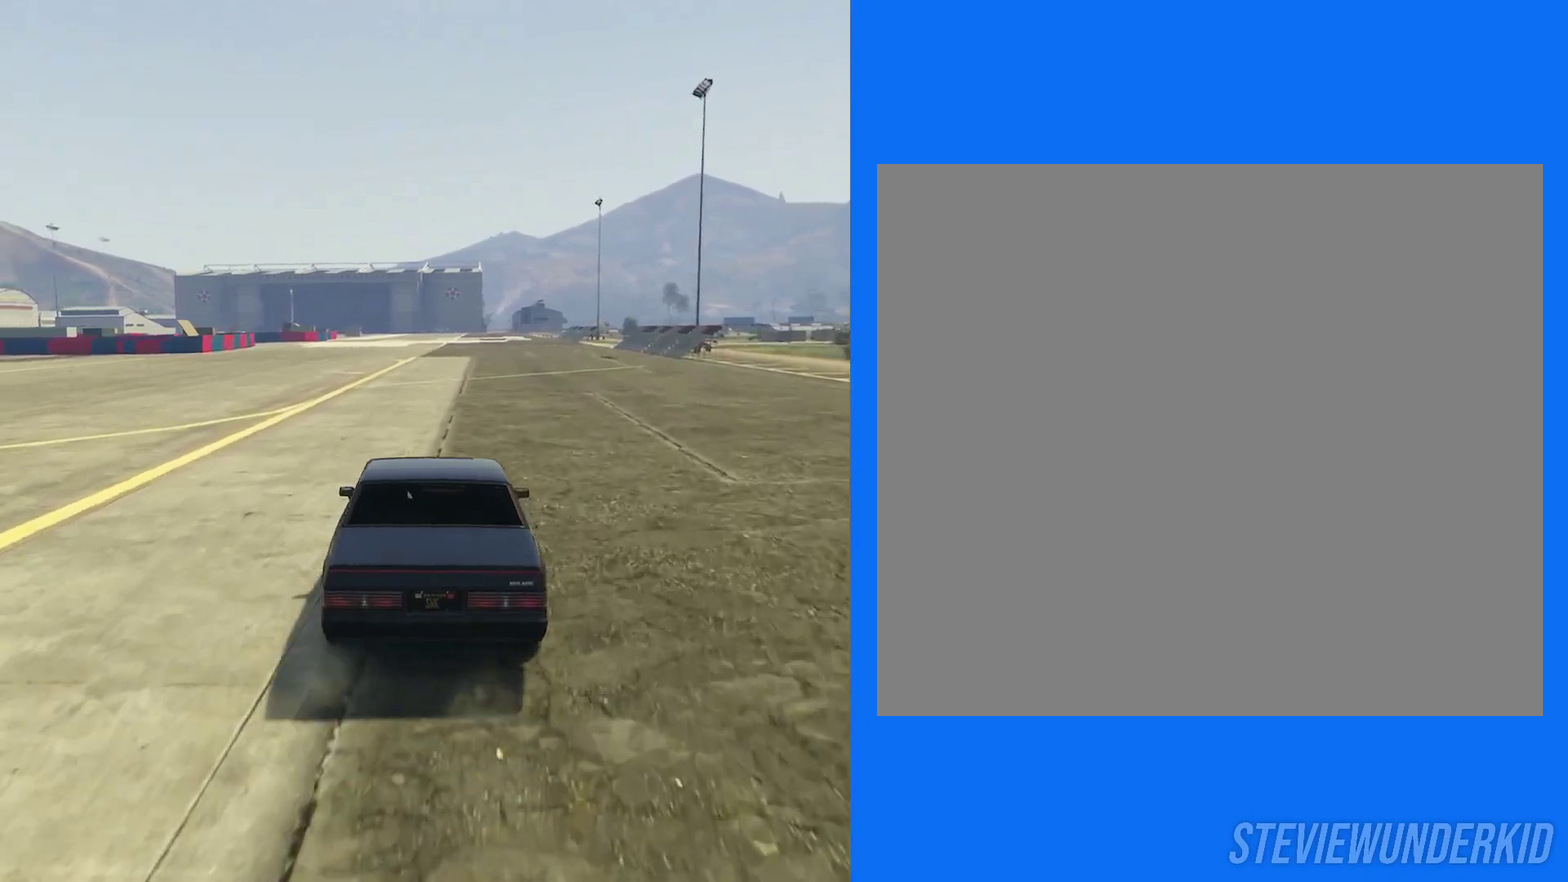
{"dt_ms": 700, "buttons": ["R2"], "left_stick": "left", "right_stick": "right", "button_events": [[83, "R2", "up"], [133, "R1", "down"], [200, "R2", "down"], [350, "R1", "up"]]}
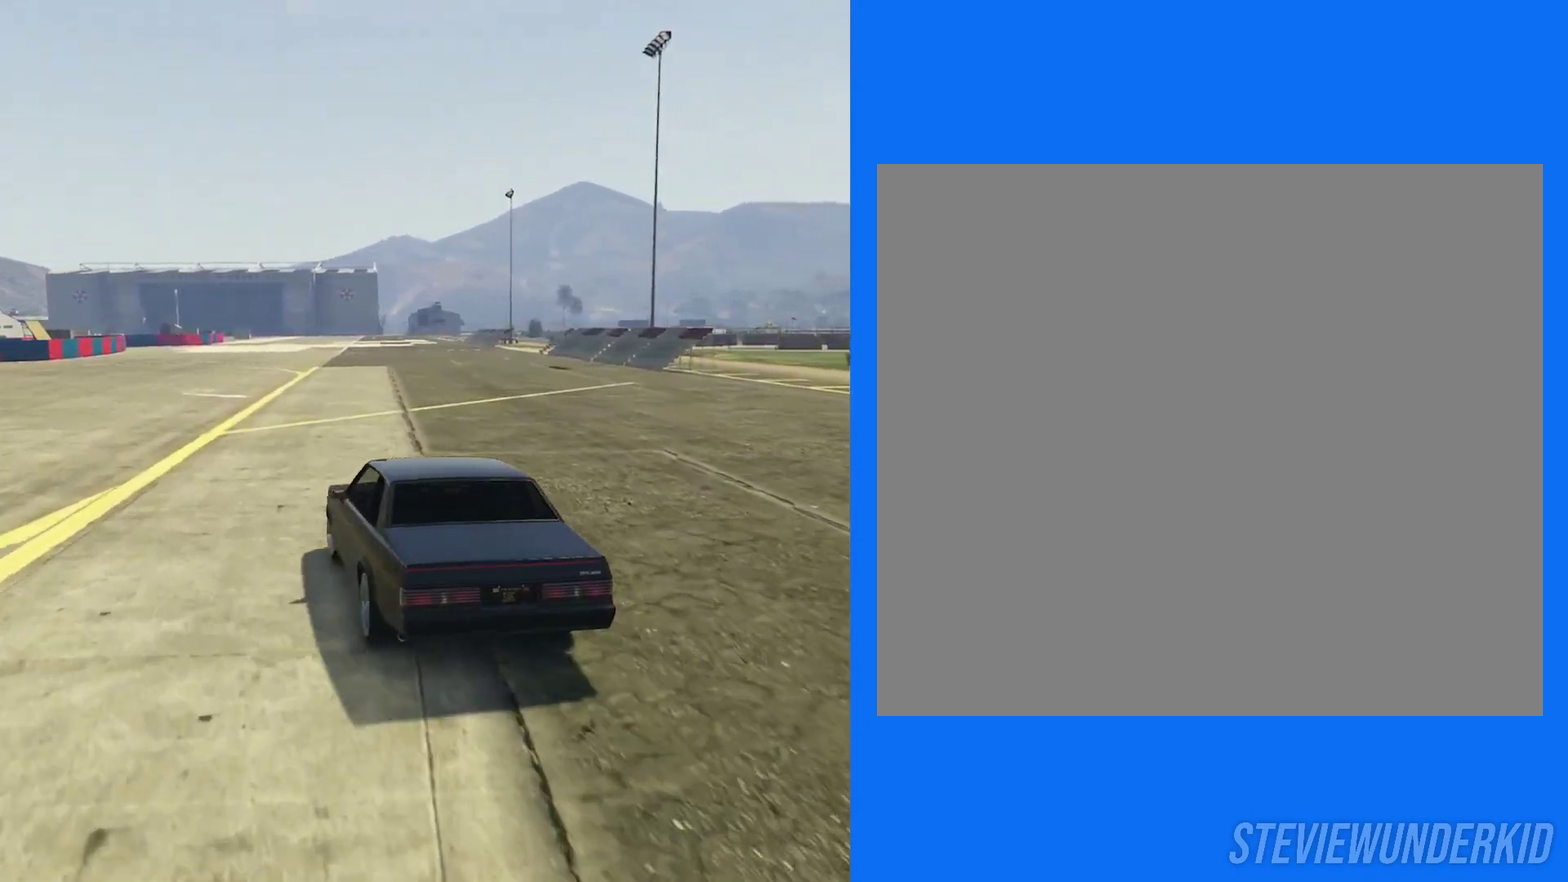
{"dt_ms": 400, "buttons": ["R2"], "left_stick": "center", "right_stick": "right", "button_events": []}
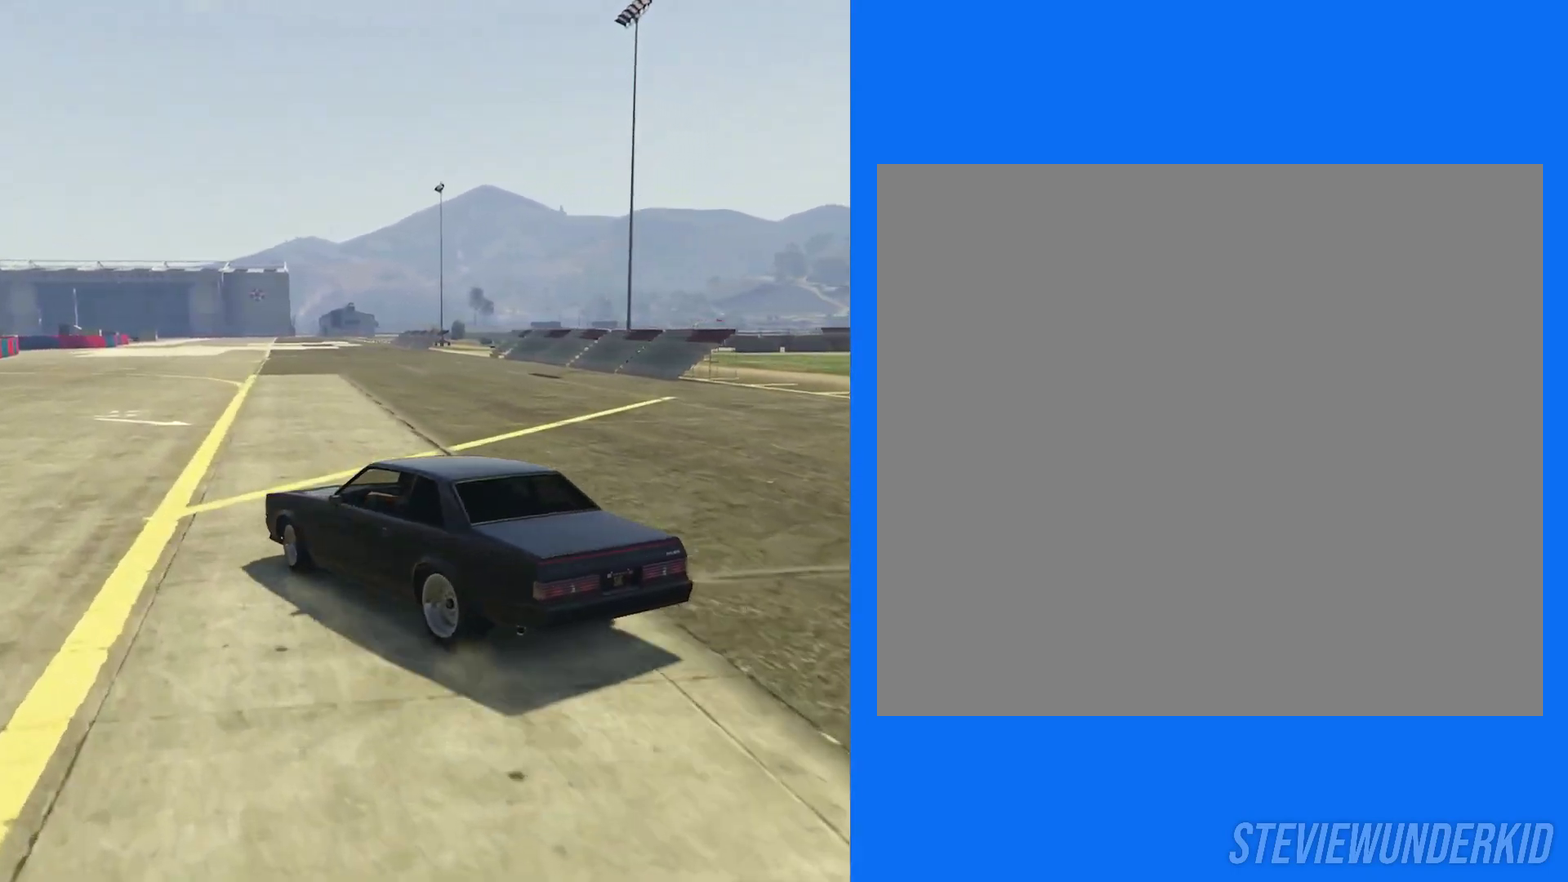
{"dt_ms": 500, "buttons": ["R2"], "left_stick": "right", "right_stick": "right", "button_events": []}
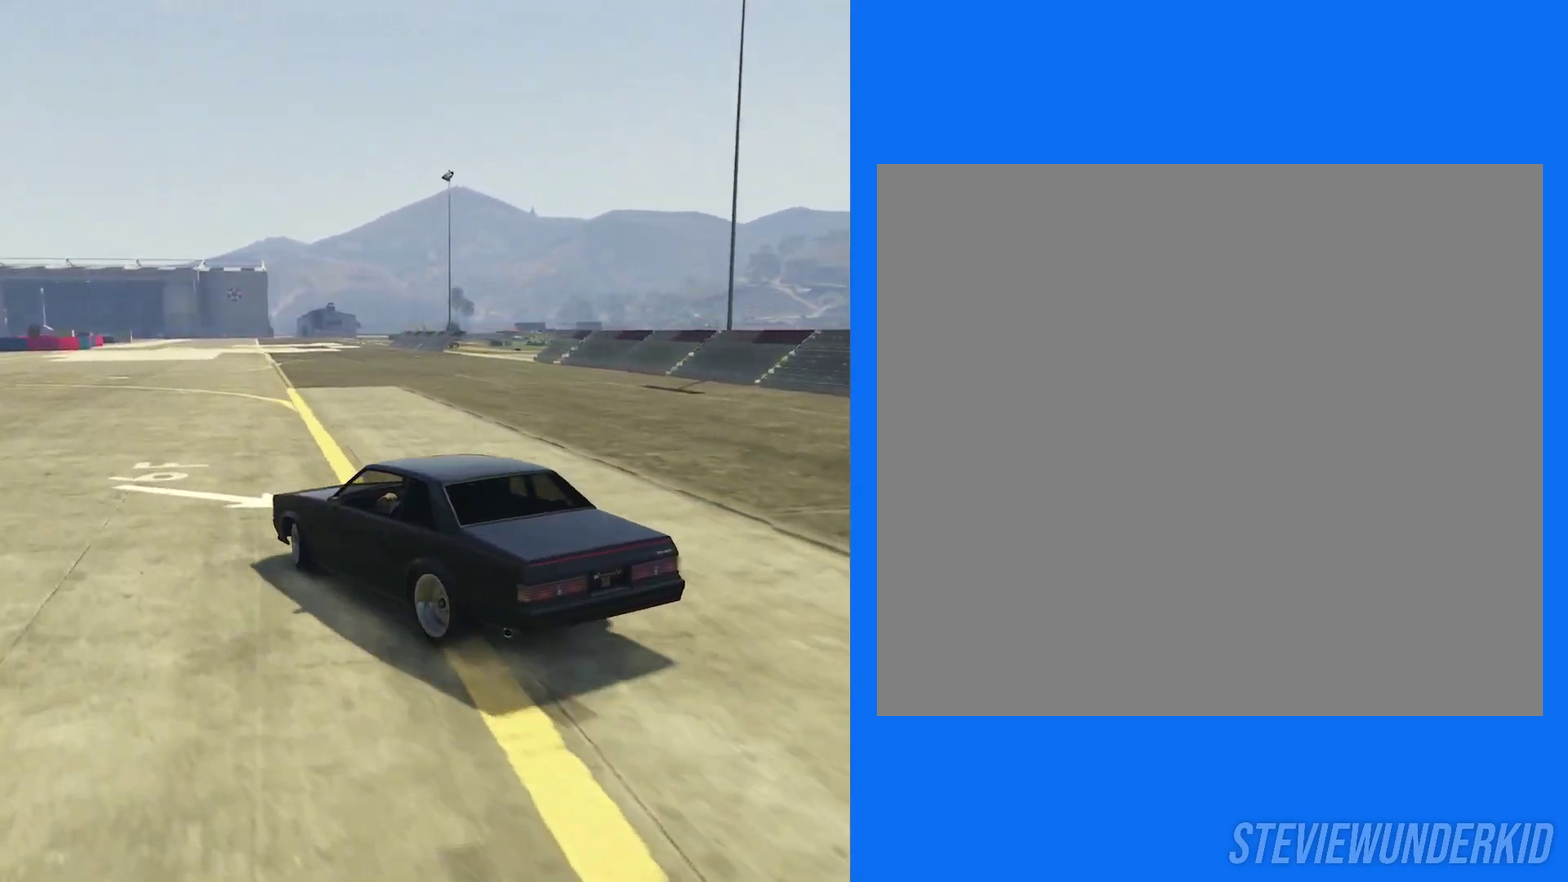
{"dt_ms": 300, "buttons": ["R1", "R2"], "left_stick": "left", "right_stick": "right", "button_events": [[133, "R2", "up"], [183, "R1", "down"], [200, "R2", "down"]]}
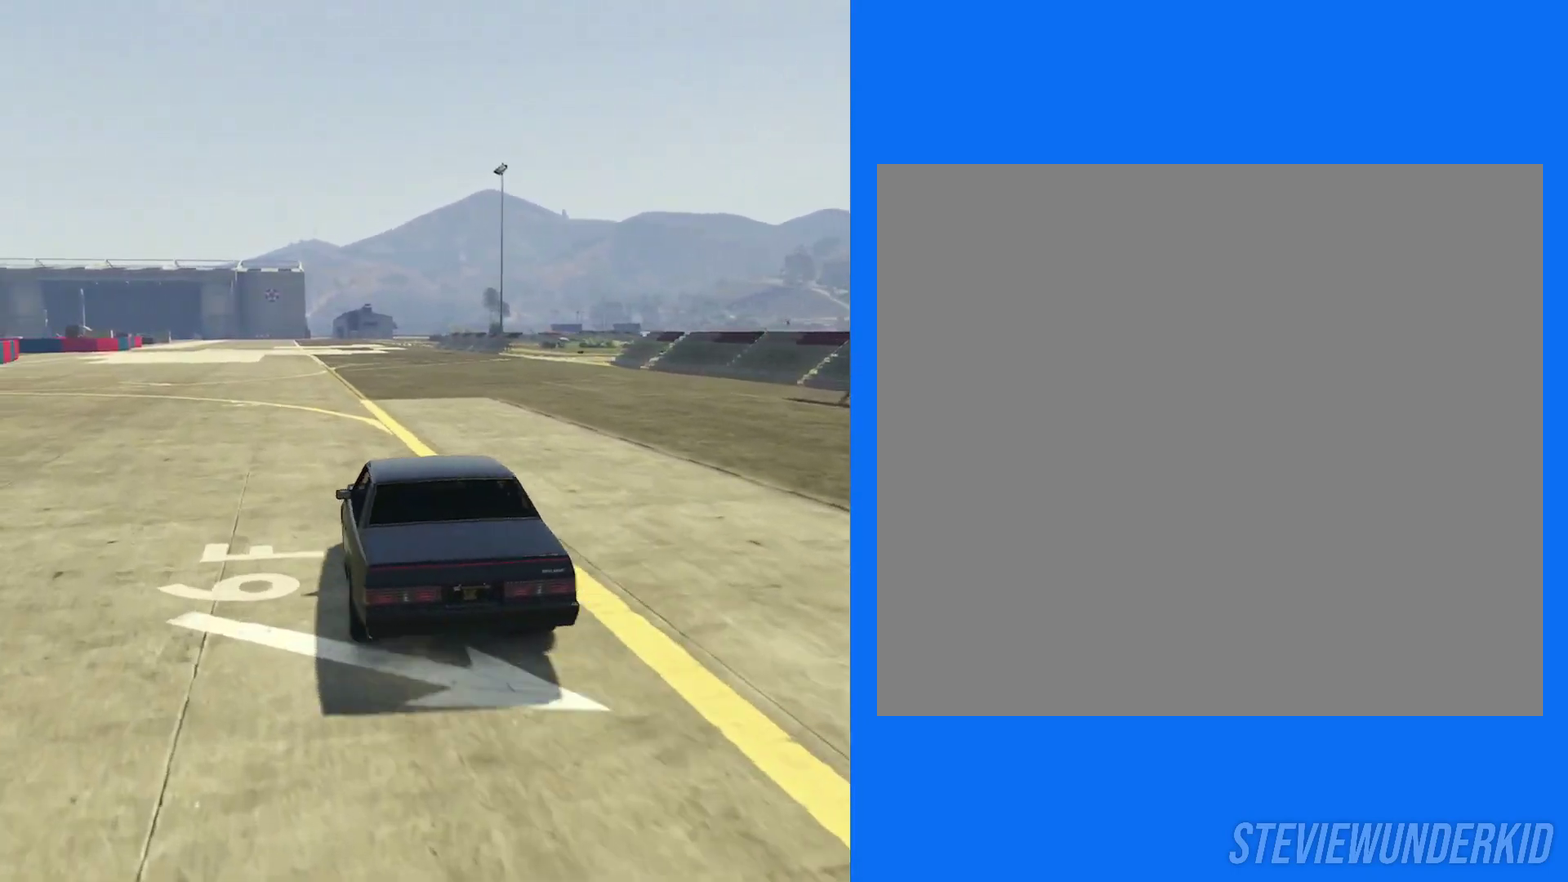
{"dt_ms": 700, "buttons": ["R2"], "left_stick": "center", "right_stick": "center", "button_events": [[67, "R1", "up"]]}
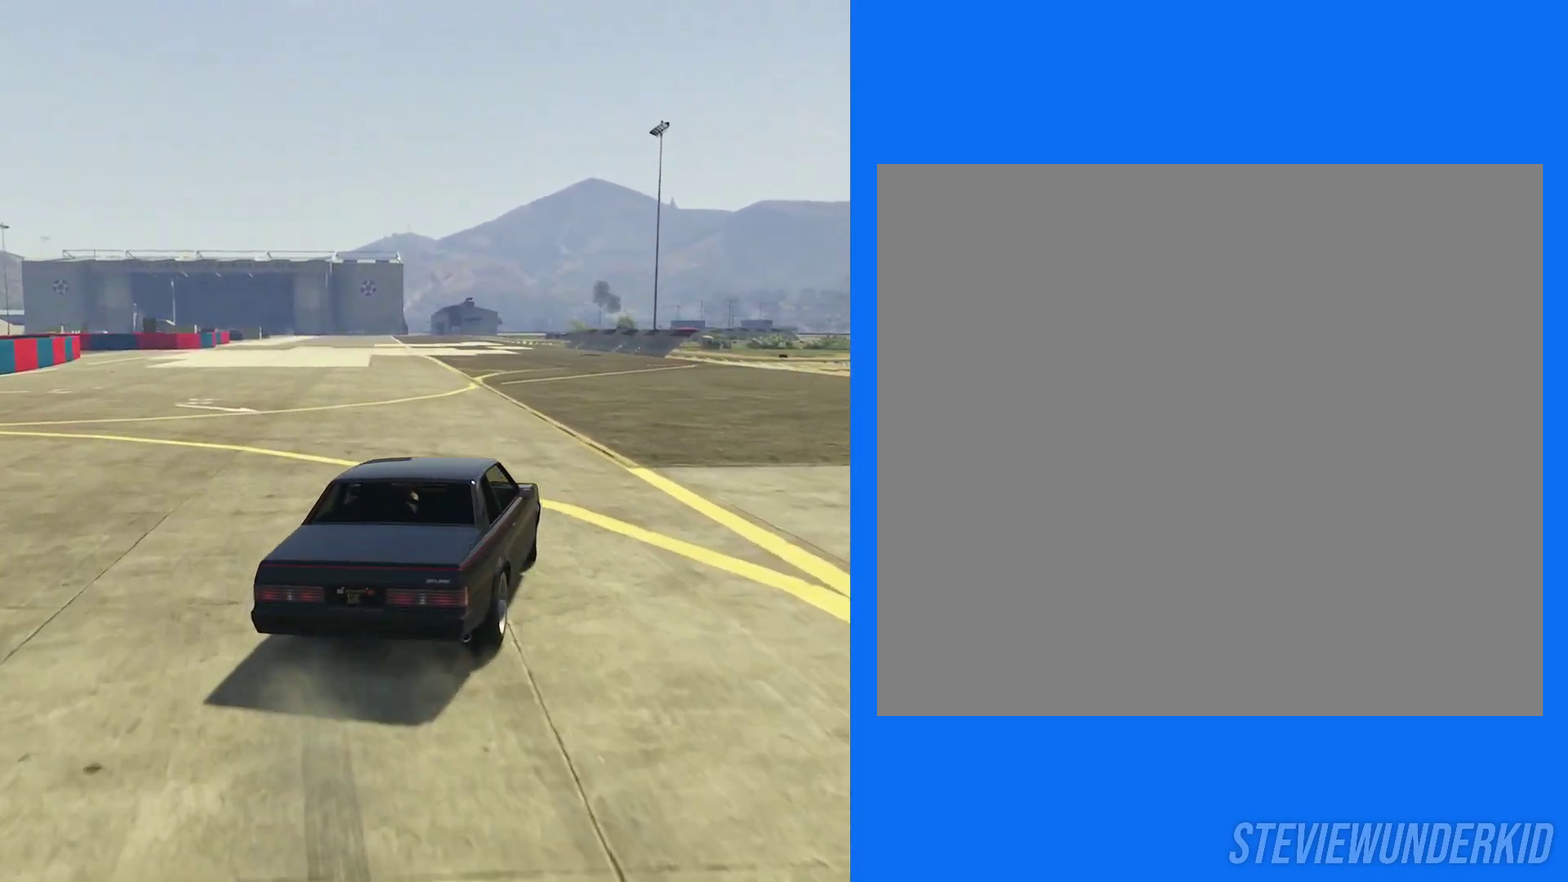
{"dt_ms": 300, "buttons": ["R2"], "left_stick": "left", "right_stick": "center", "button_events": []}
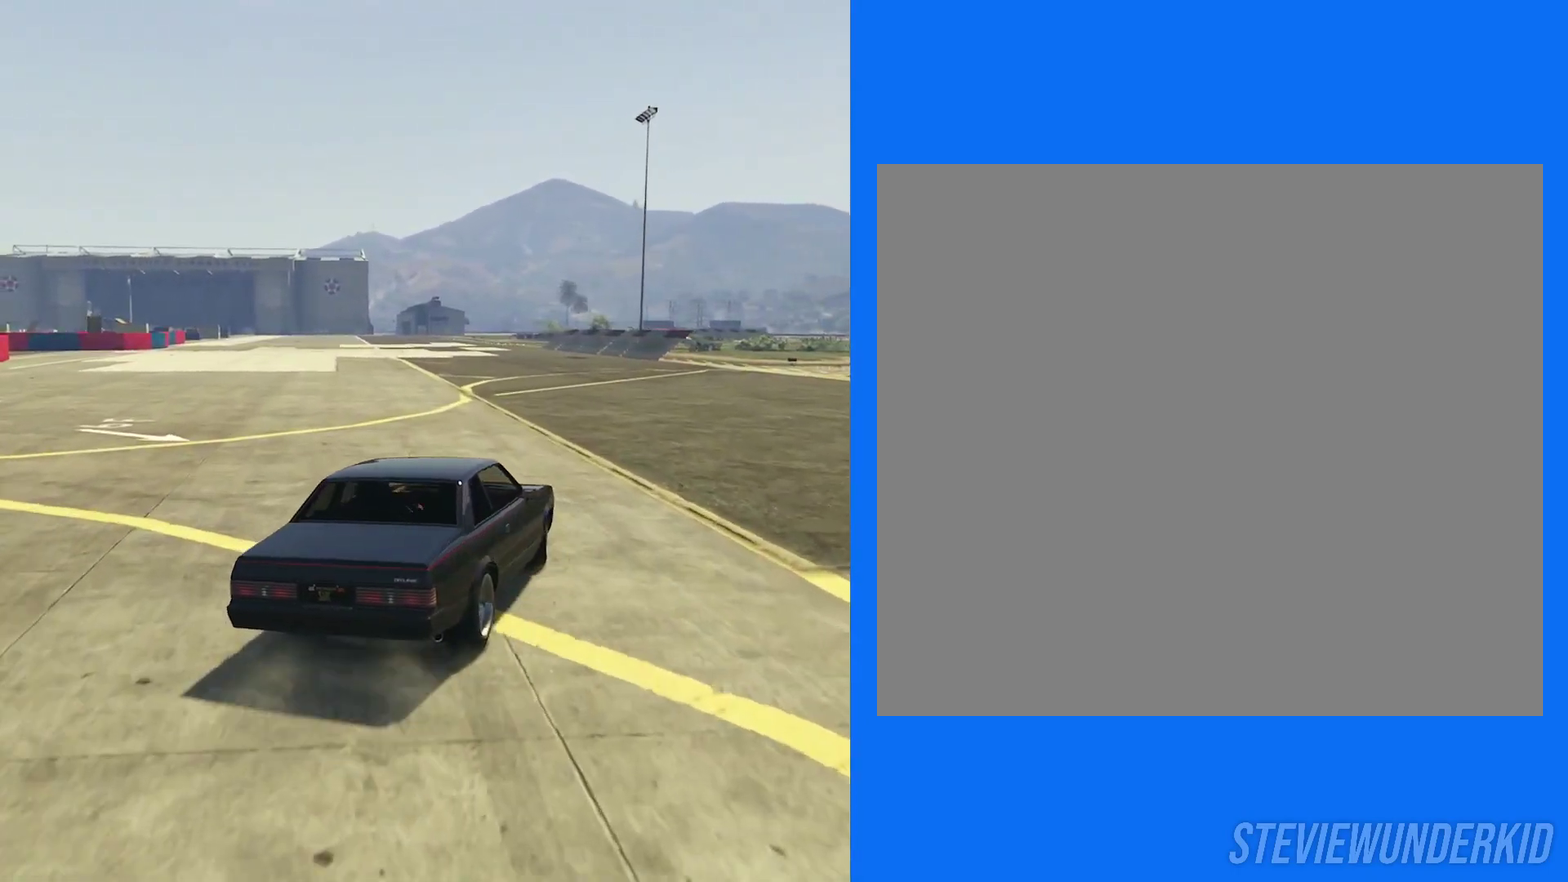
{"dt_ms": 700, "buttons": ["R2"], "left_stick": "center", "right_stick": "center", "button_events": [[367, "R2", "up"], [400, "R1", "down"], [450, "R2", "down"], [617, "R1", "up"]]}
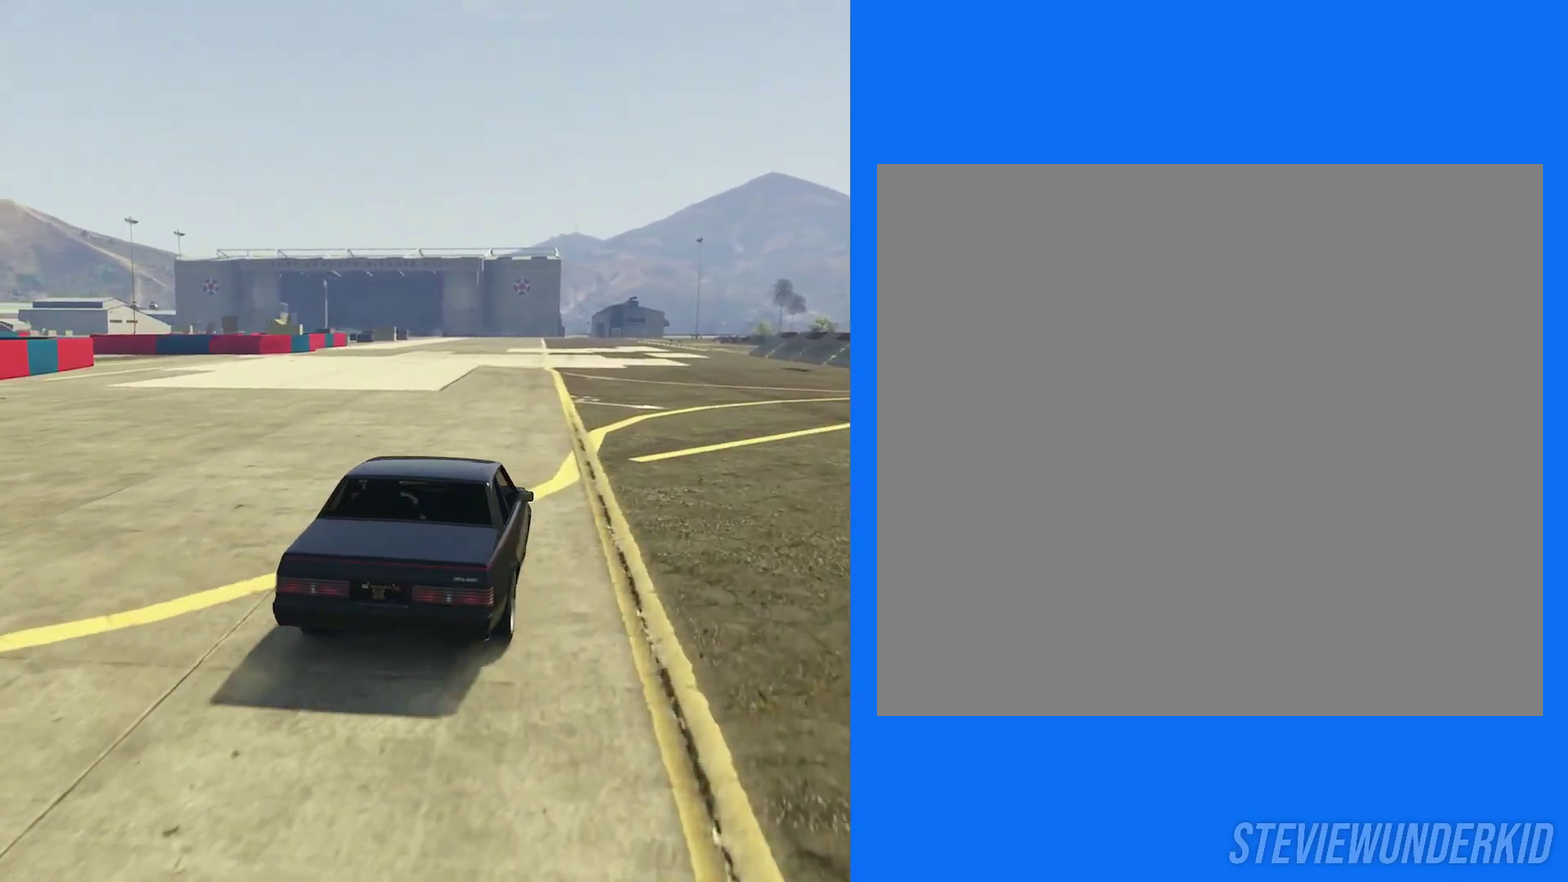
{"dt_ms": 600, "buttons": ["R2"], "left_stick": "right", "right_stick": "center", "button_events": []}
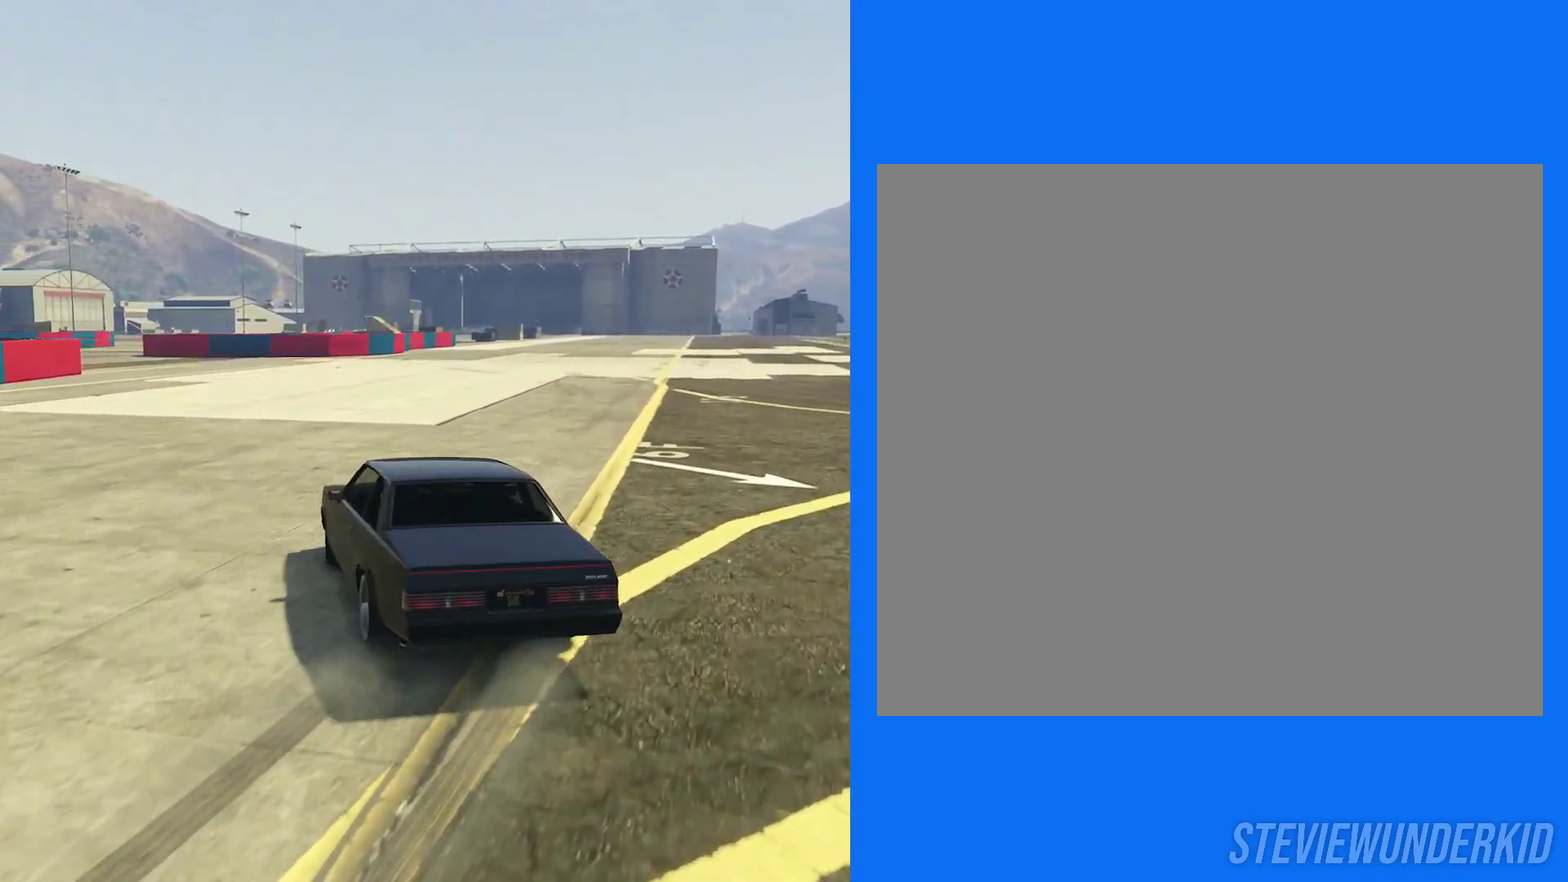
{"dt_ms": 400, "buttons": ["R2"], "left_stick": "left", "right_stick": "center", "button_events": []}
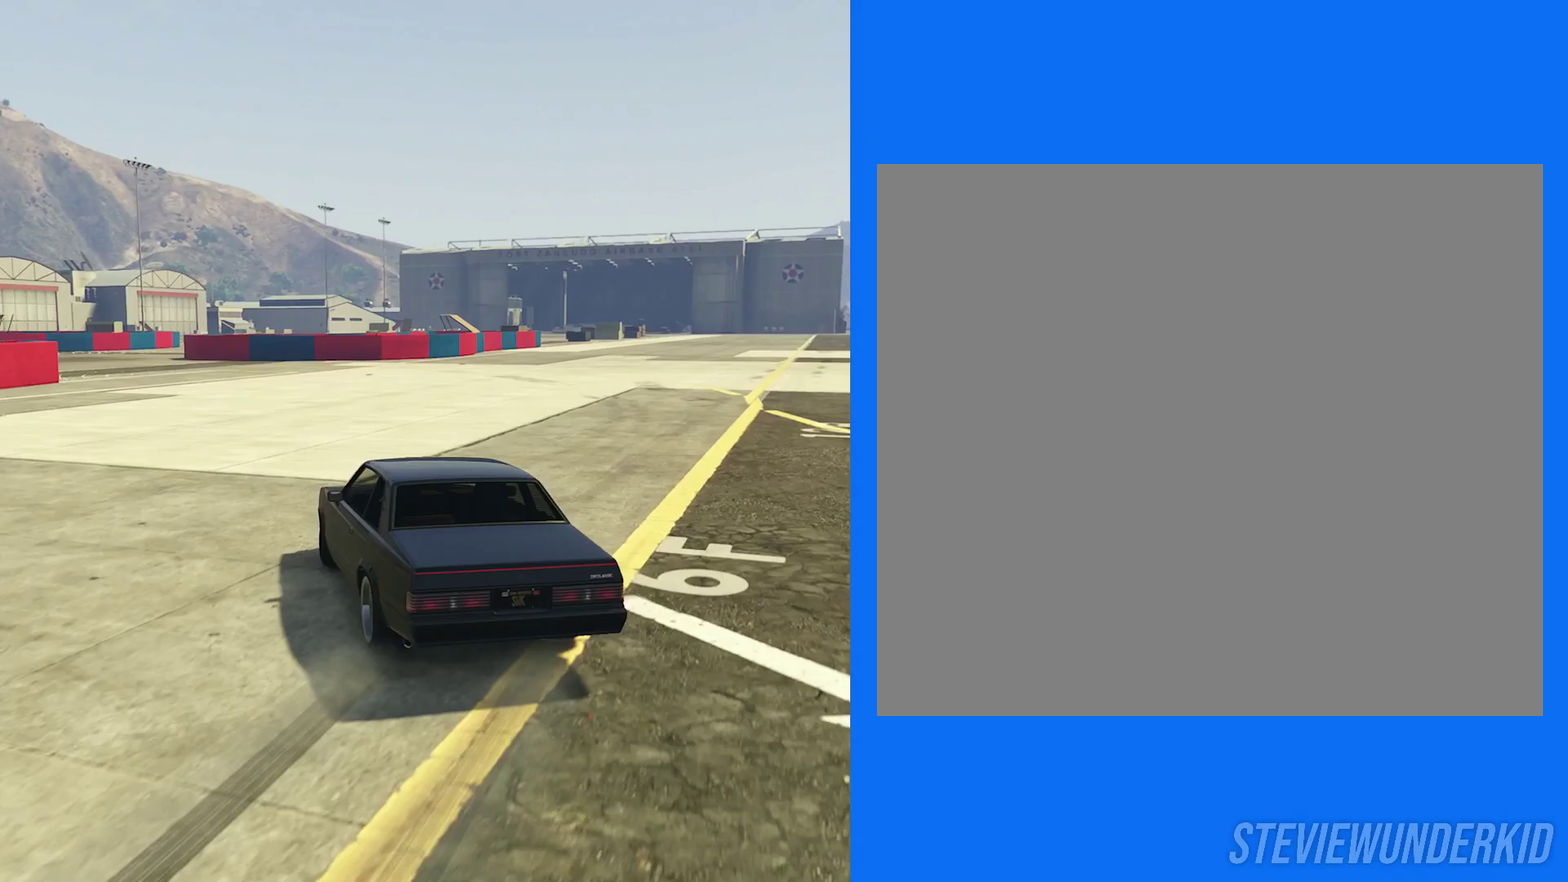
{"dt_ms": 400, "buttons": ["R1", "R2"], "left_stick": "center", "right_stick": "center"}
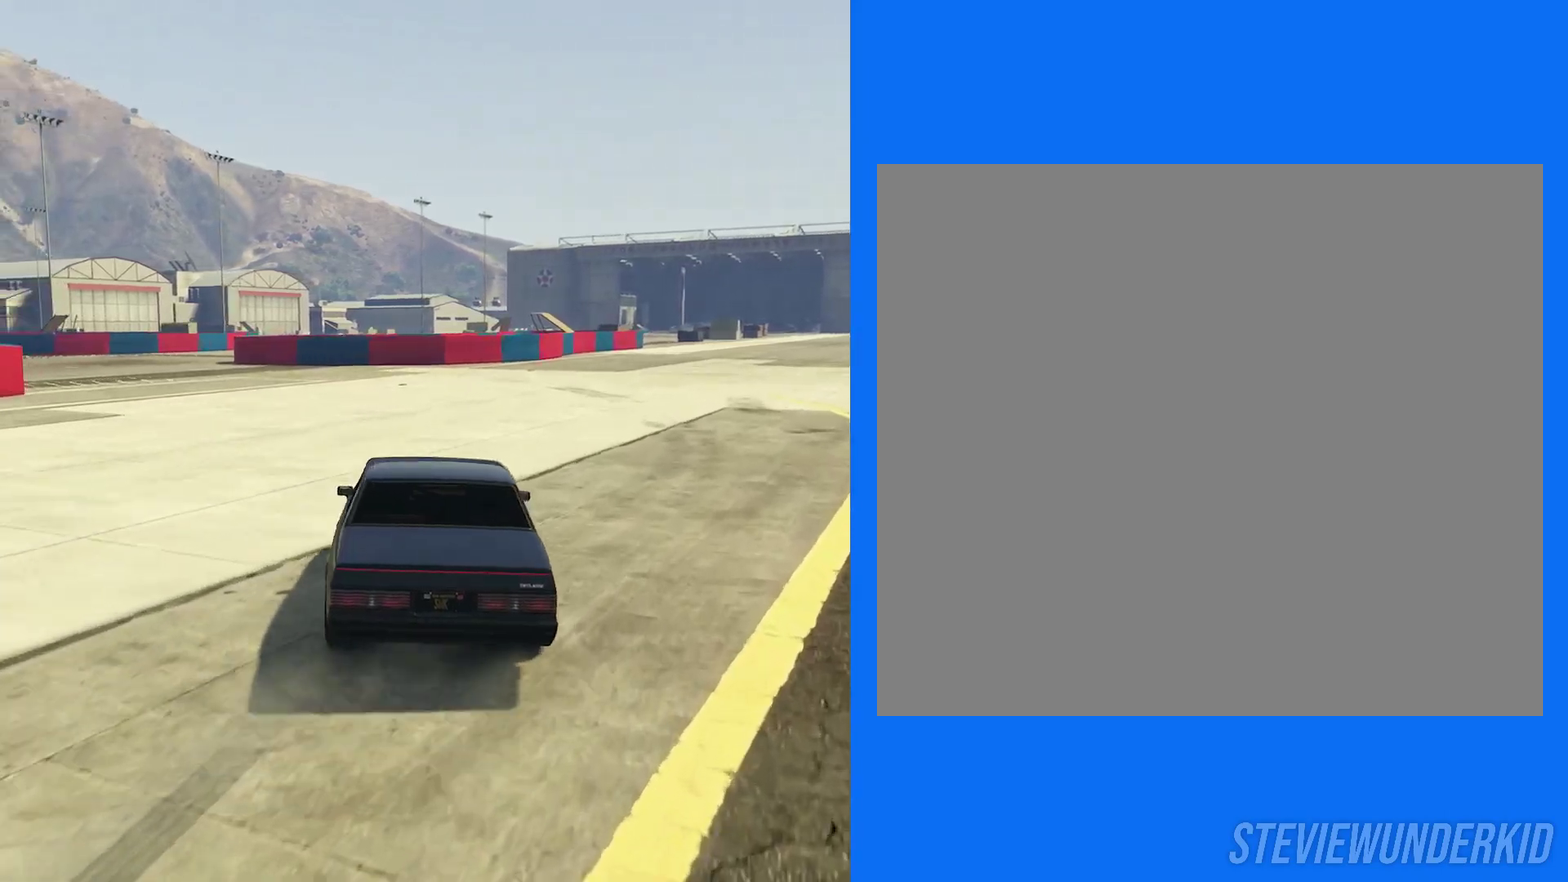
{"dt_ms": 600, "buttons": ["R2"], "left_stick": "right", "right_stick": "up-right"}
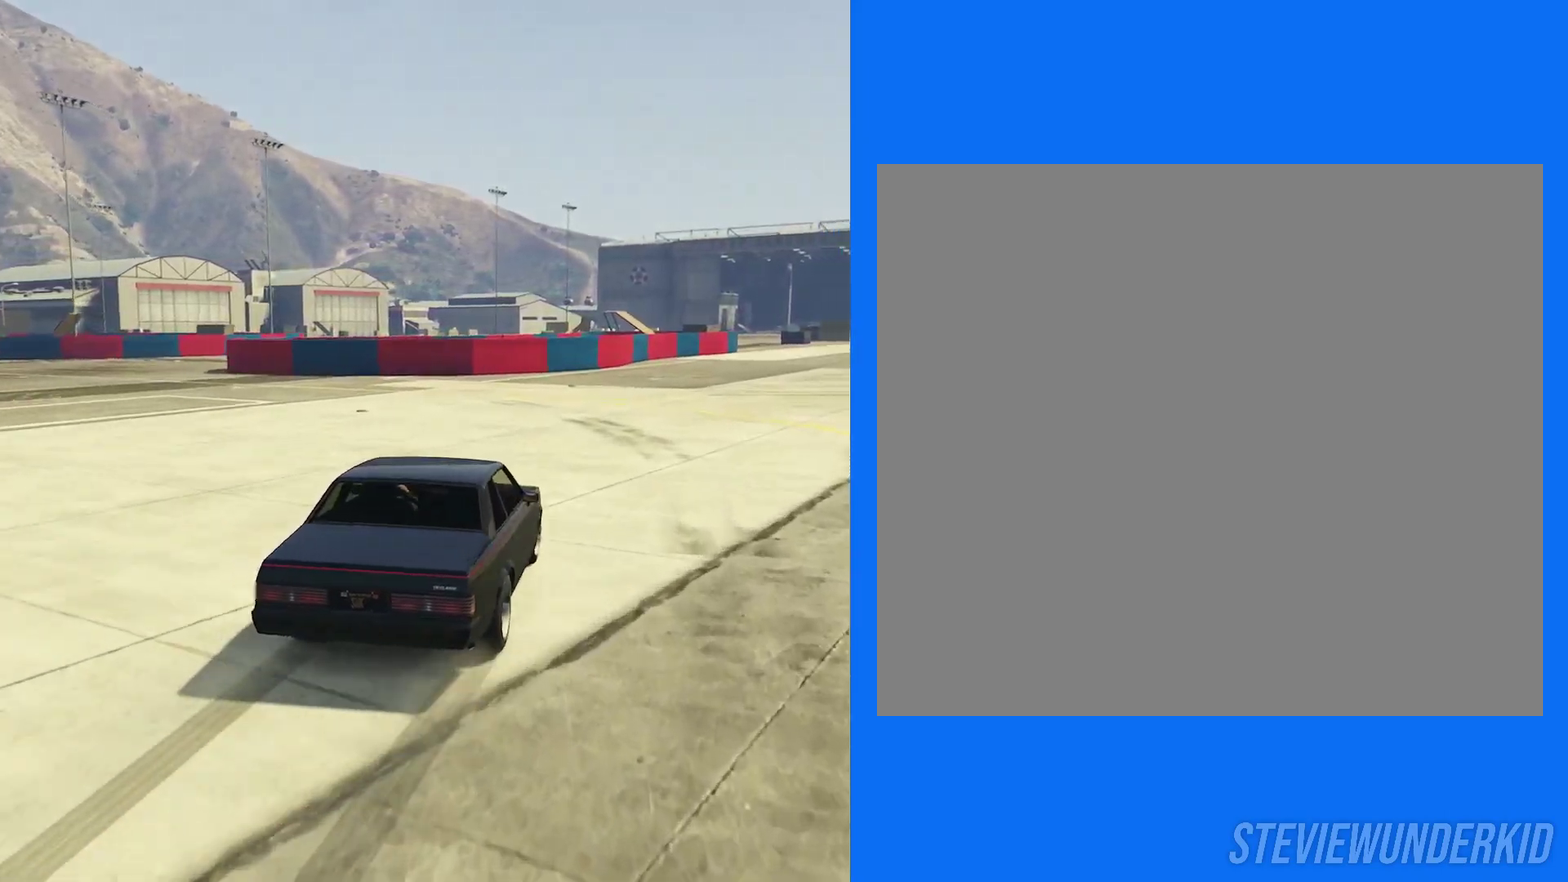
{"dt_ms": 500, "buttons": ["R2"], "left_stick": "center", "right_stick": "right", "button_events": []}